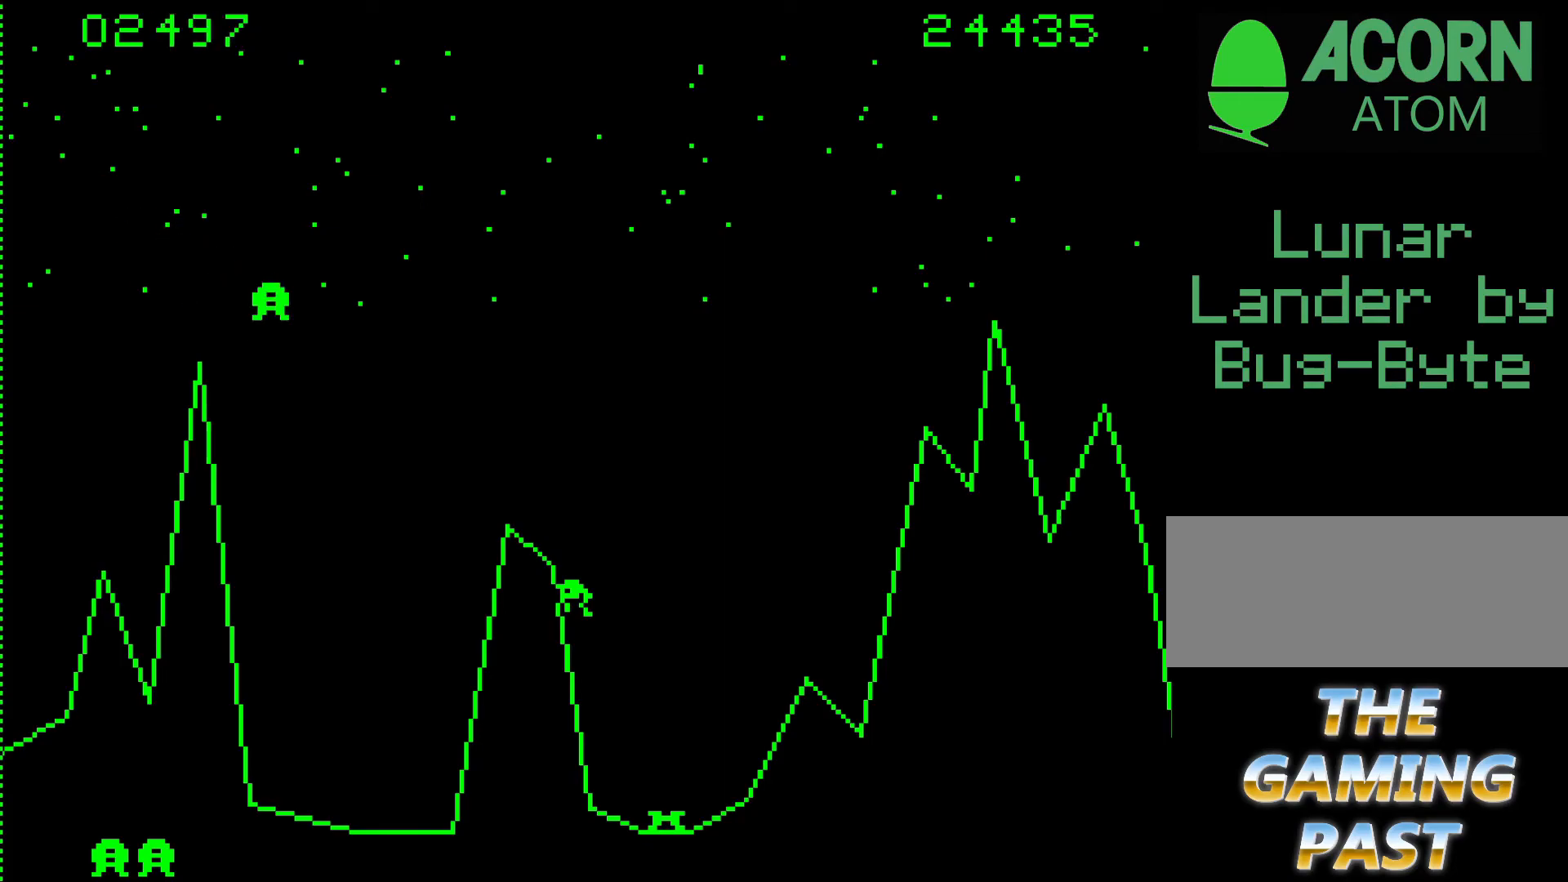
Gameplay with keyboard; each line is a JSON object with the keys held at the frame after it. "events" lists presses ("down") and releases ("up") of ".", "/", "0", "1", "2", "3", "4", "5", "6", "7", "8", "9", "a", "alt_l", "alt_r", "b", "backslash", "backspace", "c", "caps_lock", "comma", "ctrl_l", "ctrl_r", "d", "e", "equals", "f", "g", "h", "i", "j", "k", "l", "lbracket", "m", "minus", "n", "o", "p", "q", "quote", "r", "rbracket", "return", "s", "semicolon", "shift_l", "shift_r", "space", "super", "t", "tab", "tilde", "u", "v", "w", "x", "y" and "z" between this image and that frame as [ms after this image, input, new state], when the widget could be followed in between. No other keys are recorded. Mouse input is not recorded.
{"keys": ["b"], "events": []}
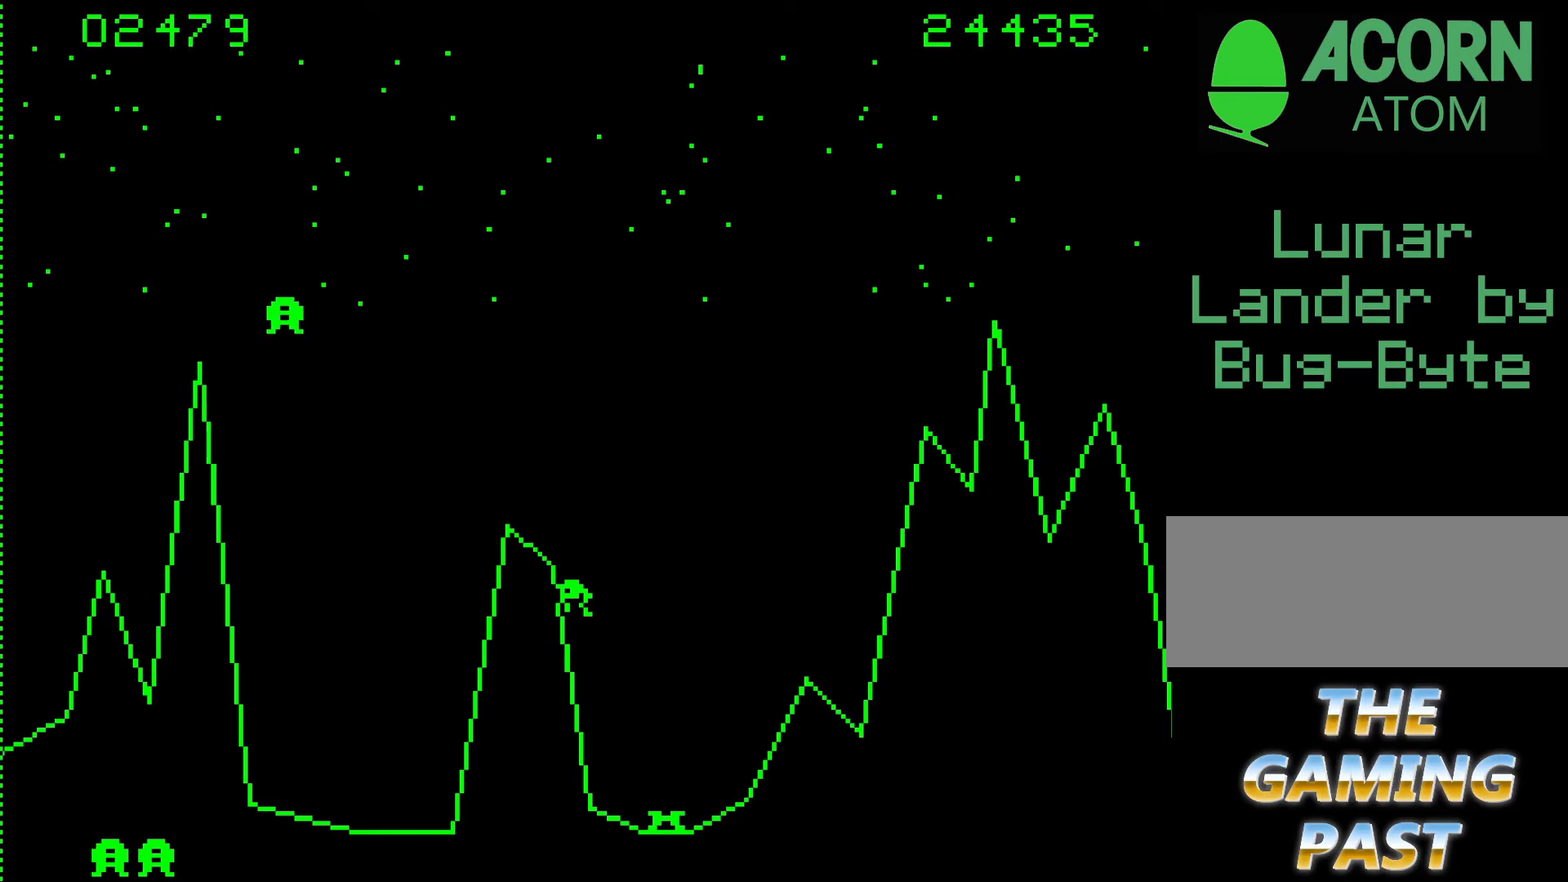
{"keys": ["b"], "events": []}
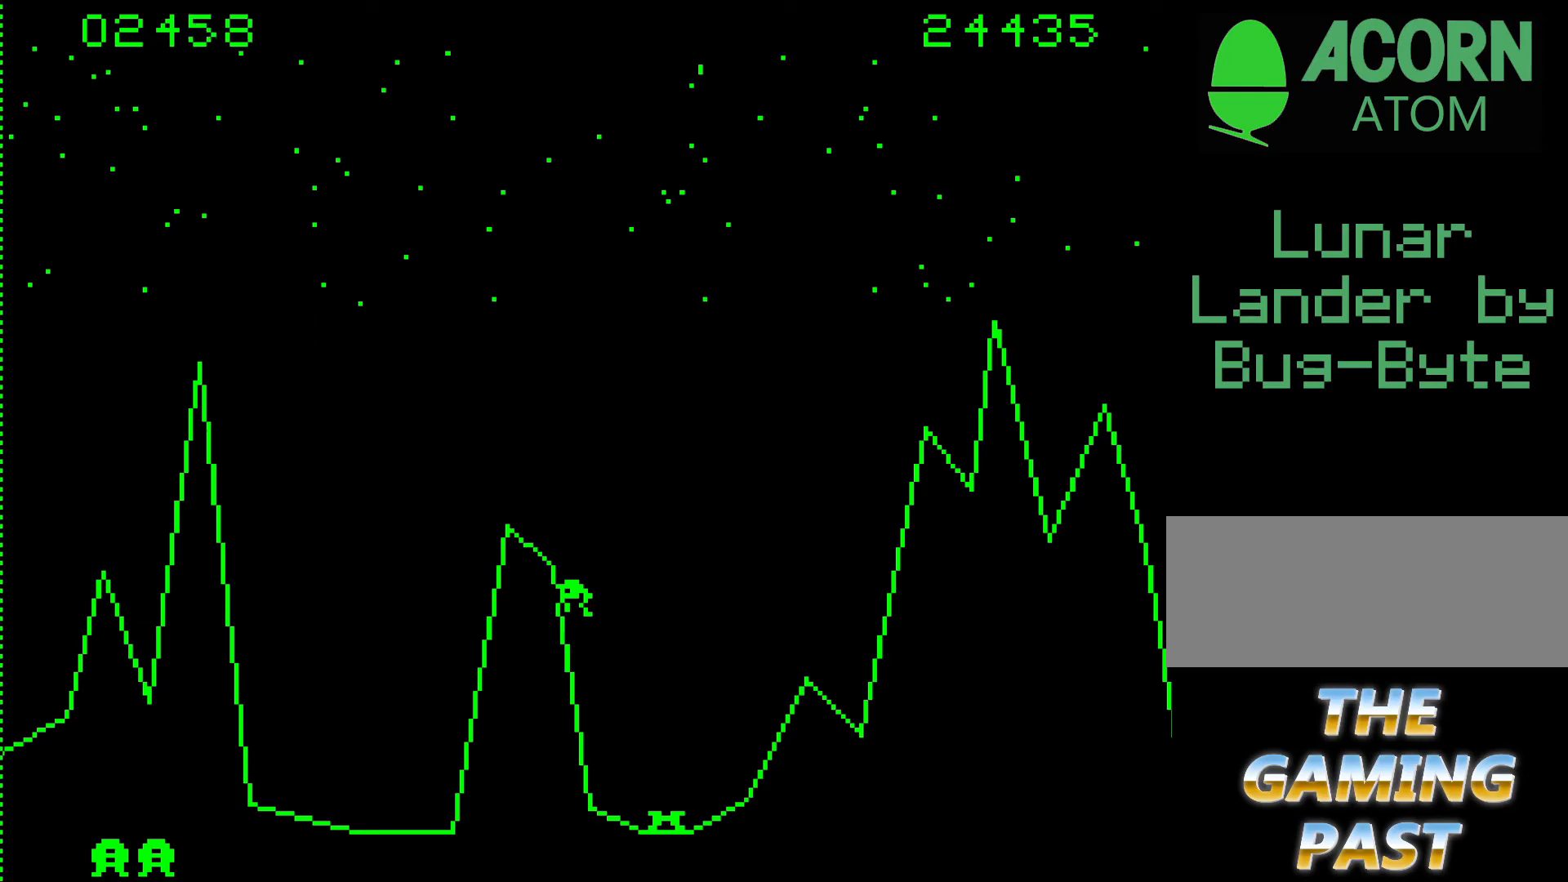
{"keys": ["b"], "events": []}
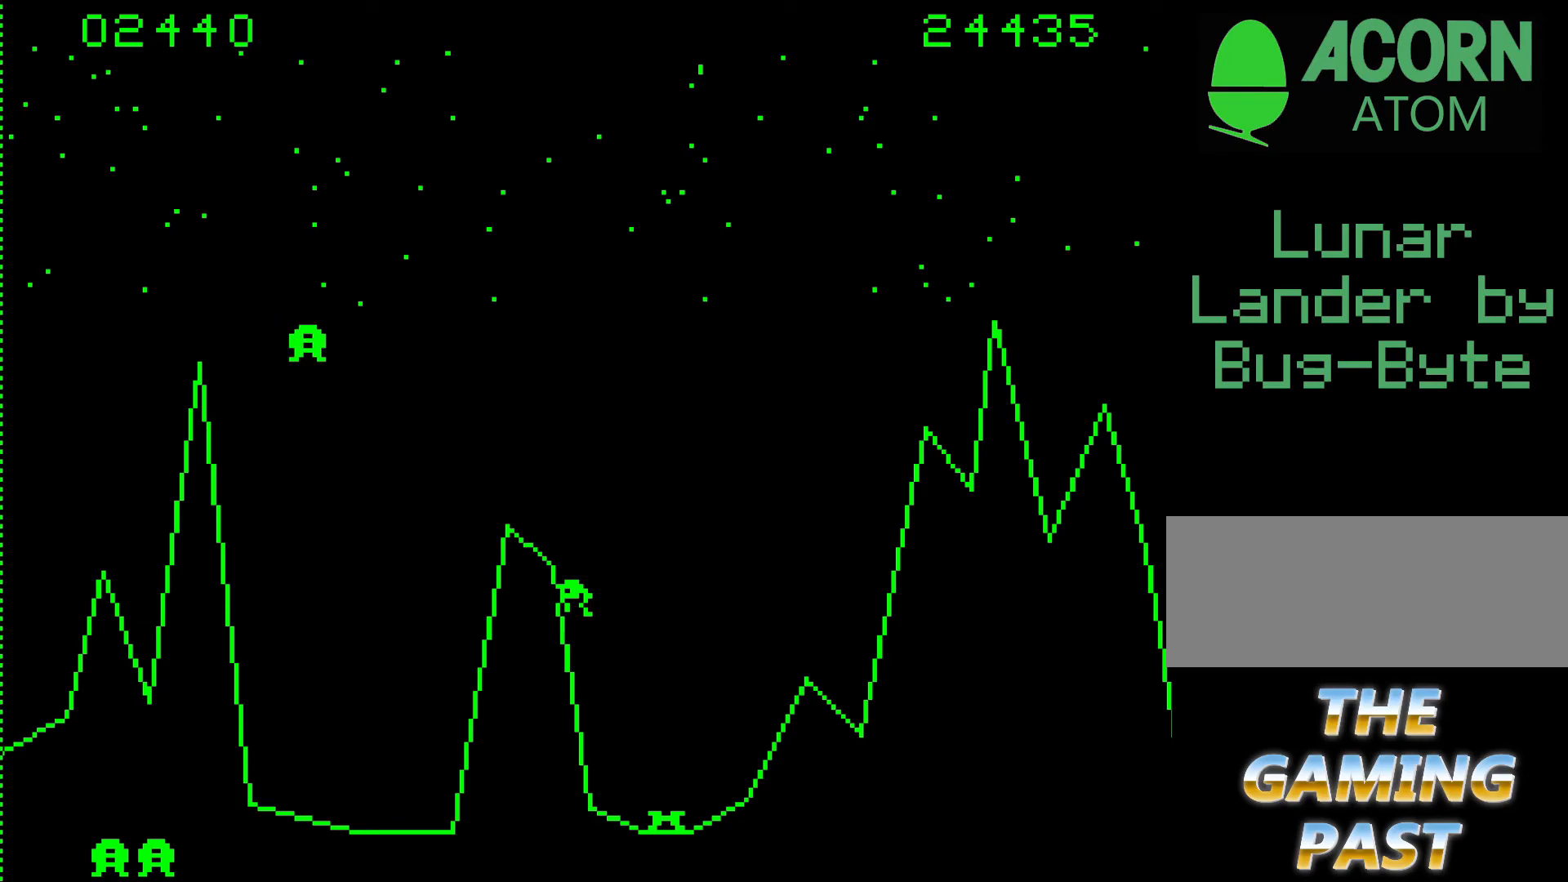
{"keys": ["b"], "events": []}
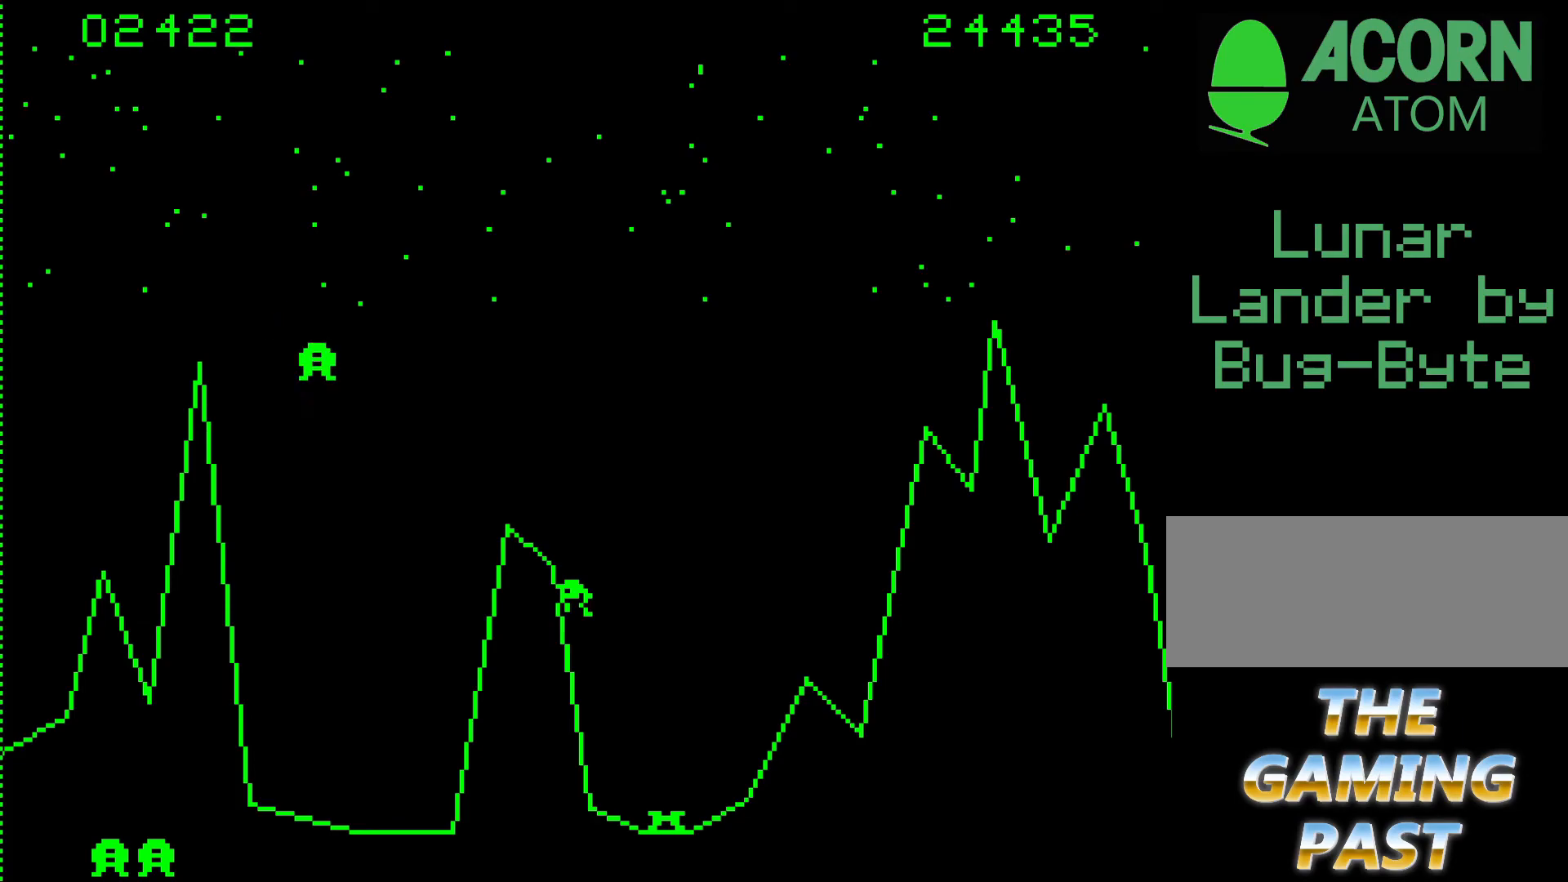
{"keys": ["9", "b"], "events": [[83, "9", "down"]]}
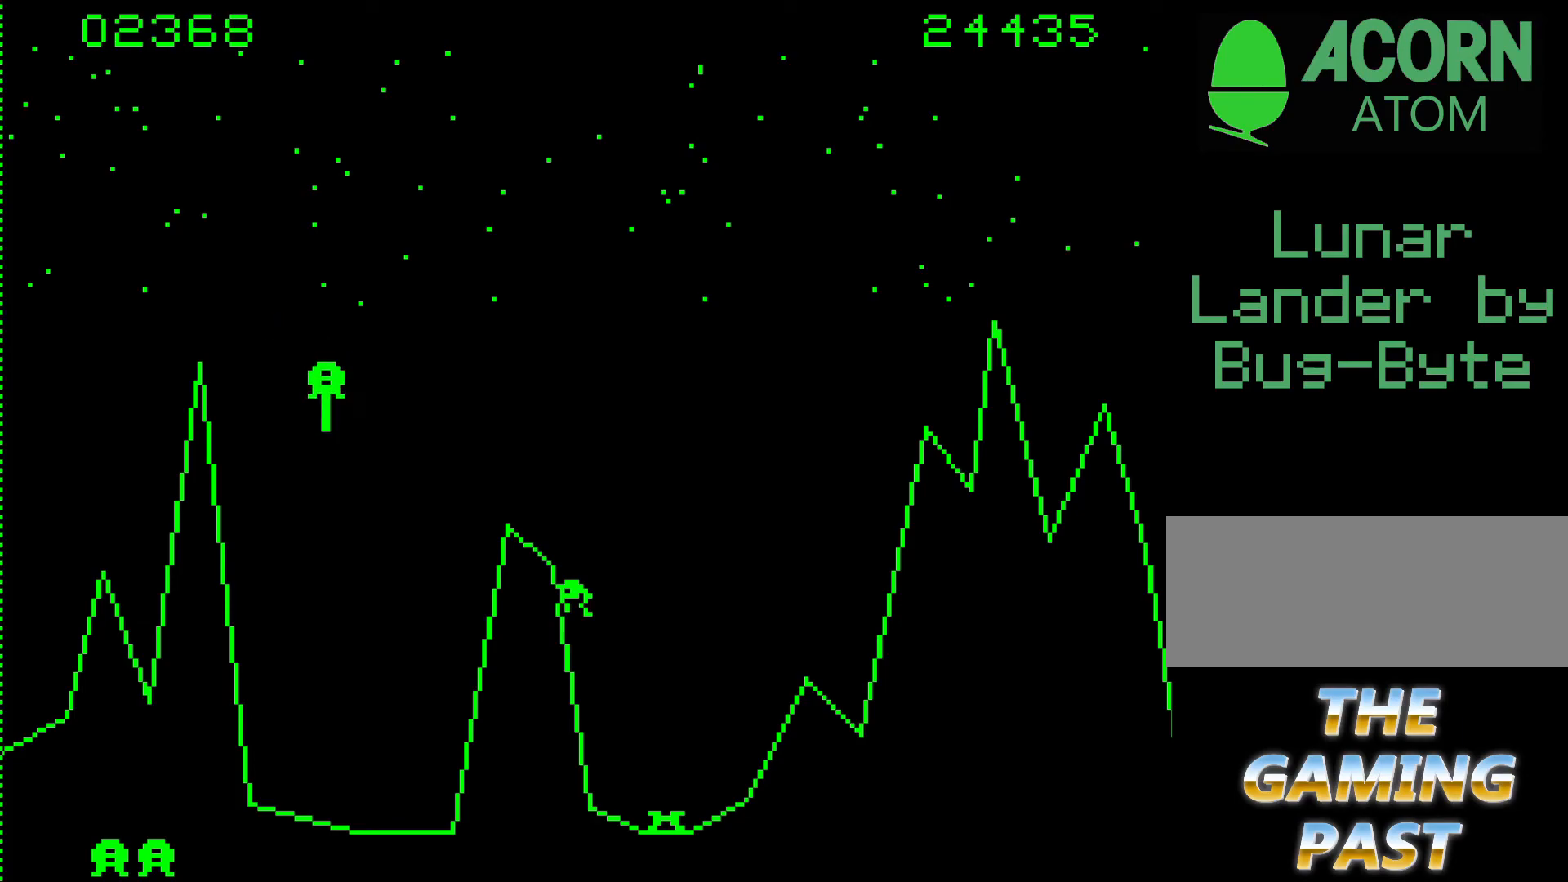
{"keys": ["b"], "events": [[300, "9", "up"]]}
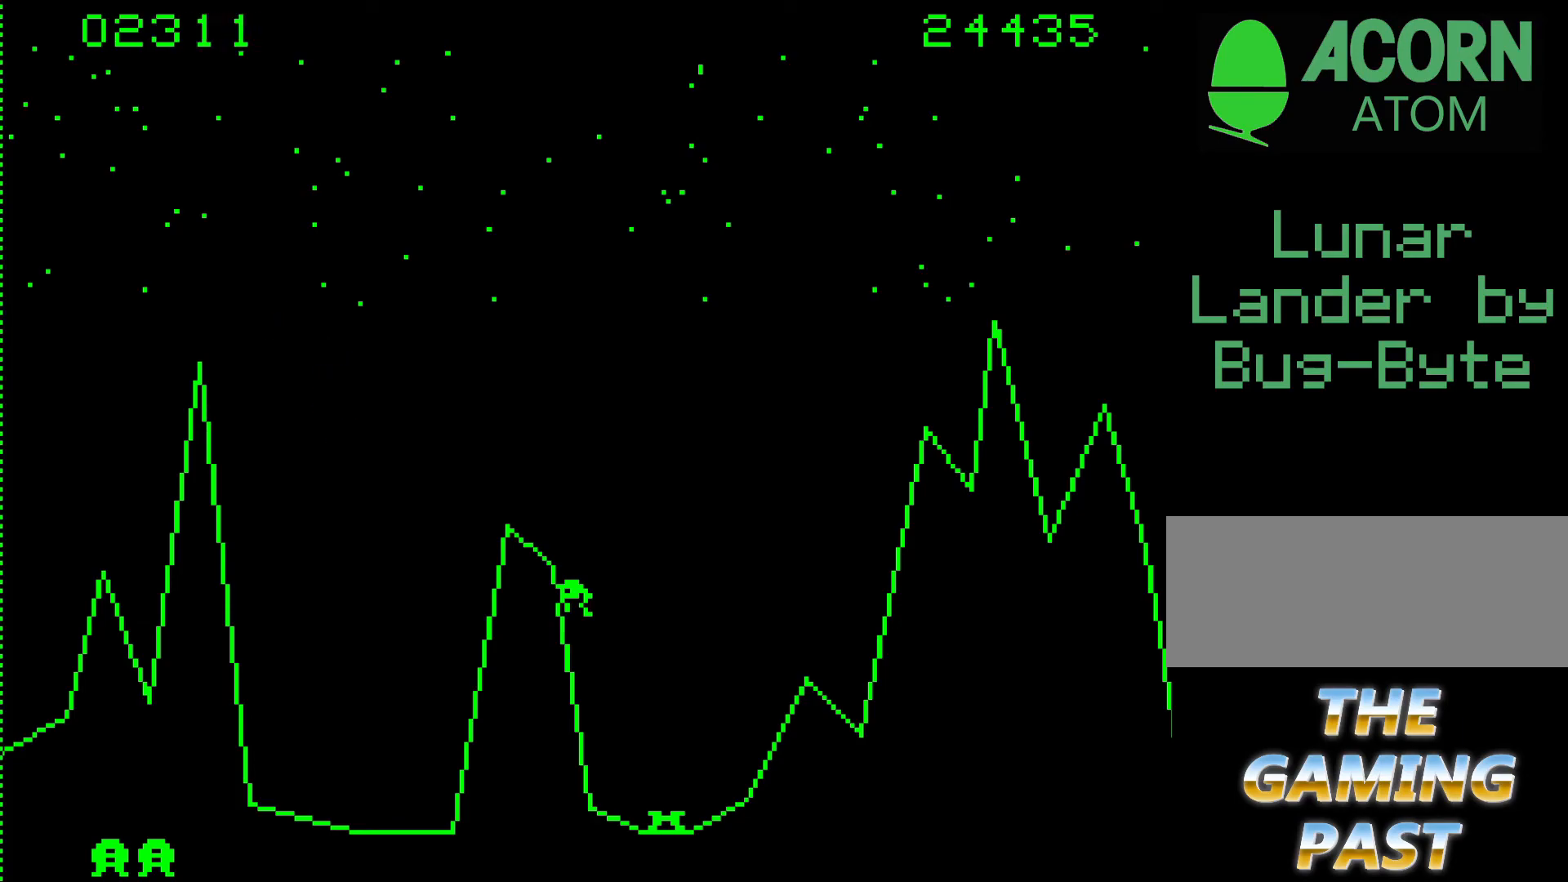
{"keys": ["b"], "events": []}
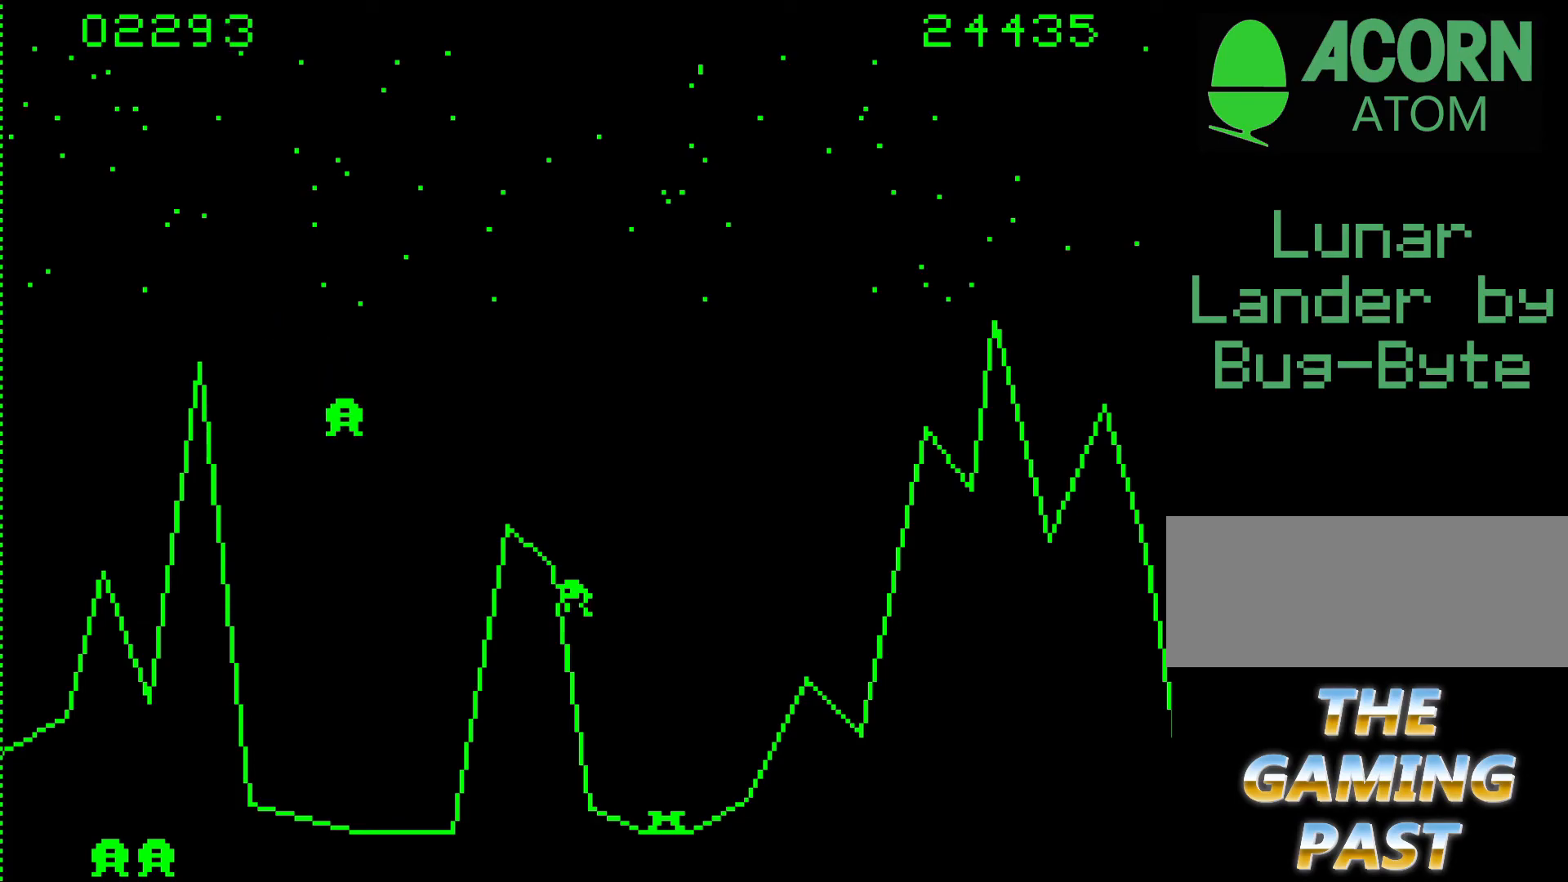
{"keys": ["b"], "events": []}
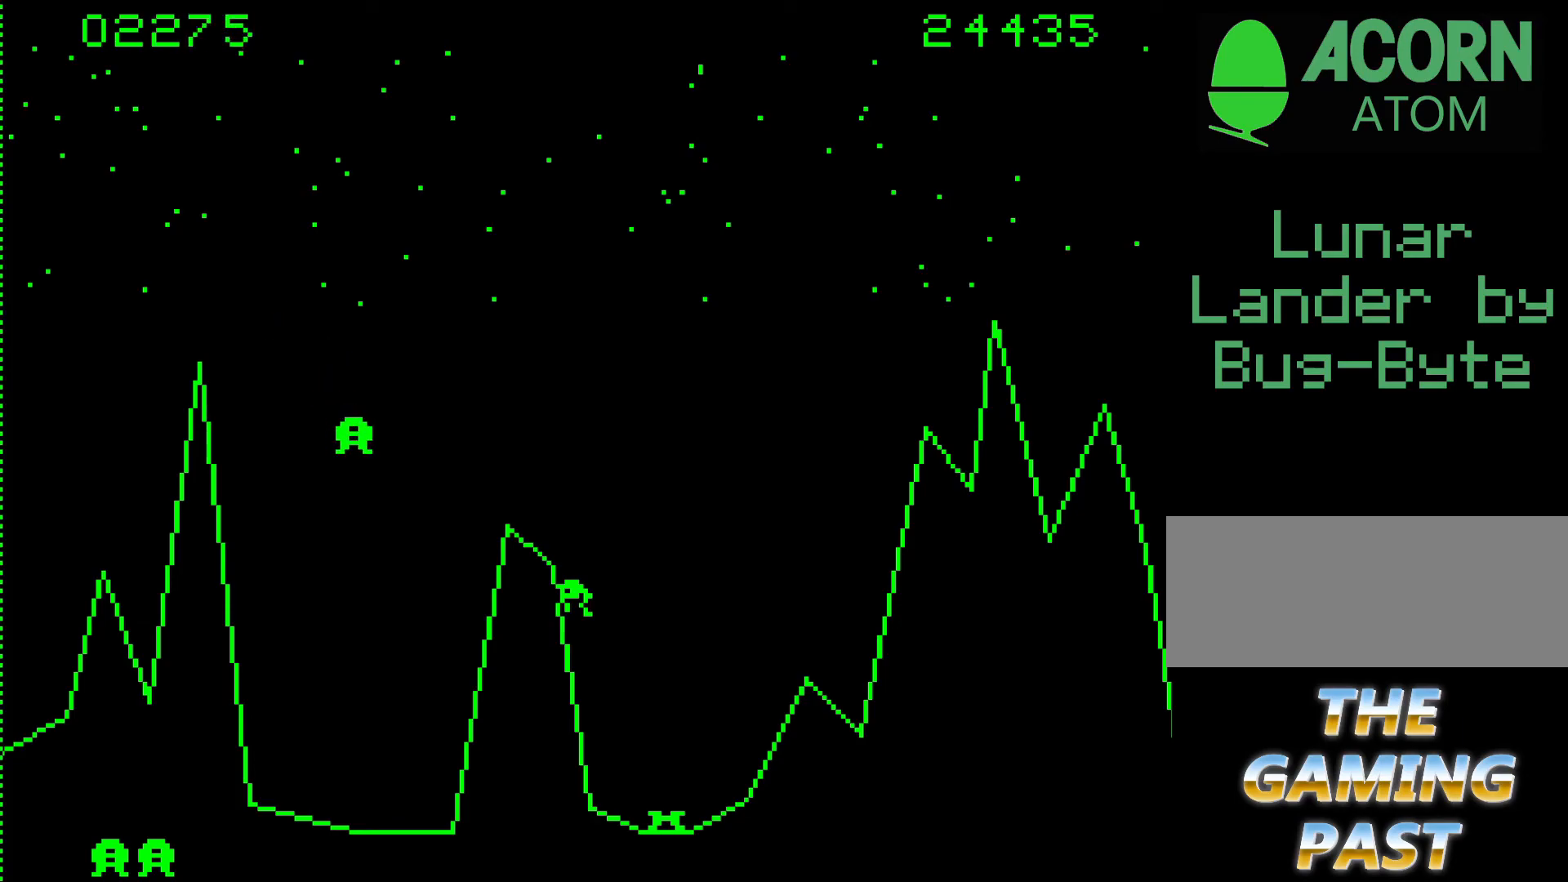
{"keys": ["9", "b"], "events": [[67, "9", "down"]]}
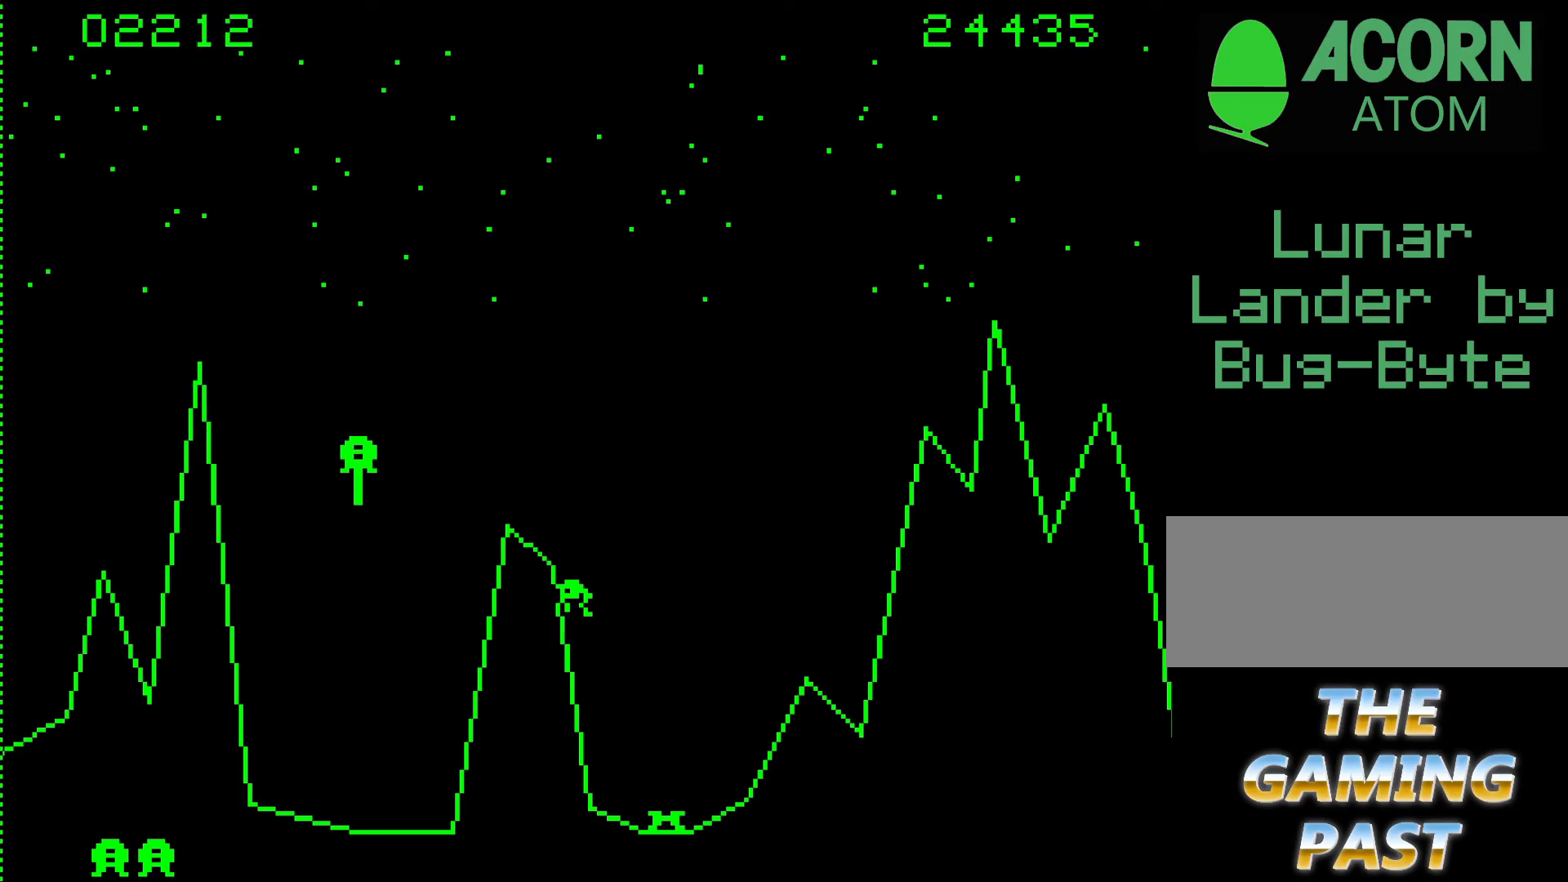
{"keys": ["9", "b"], "events": []}
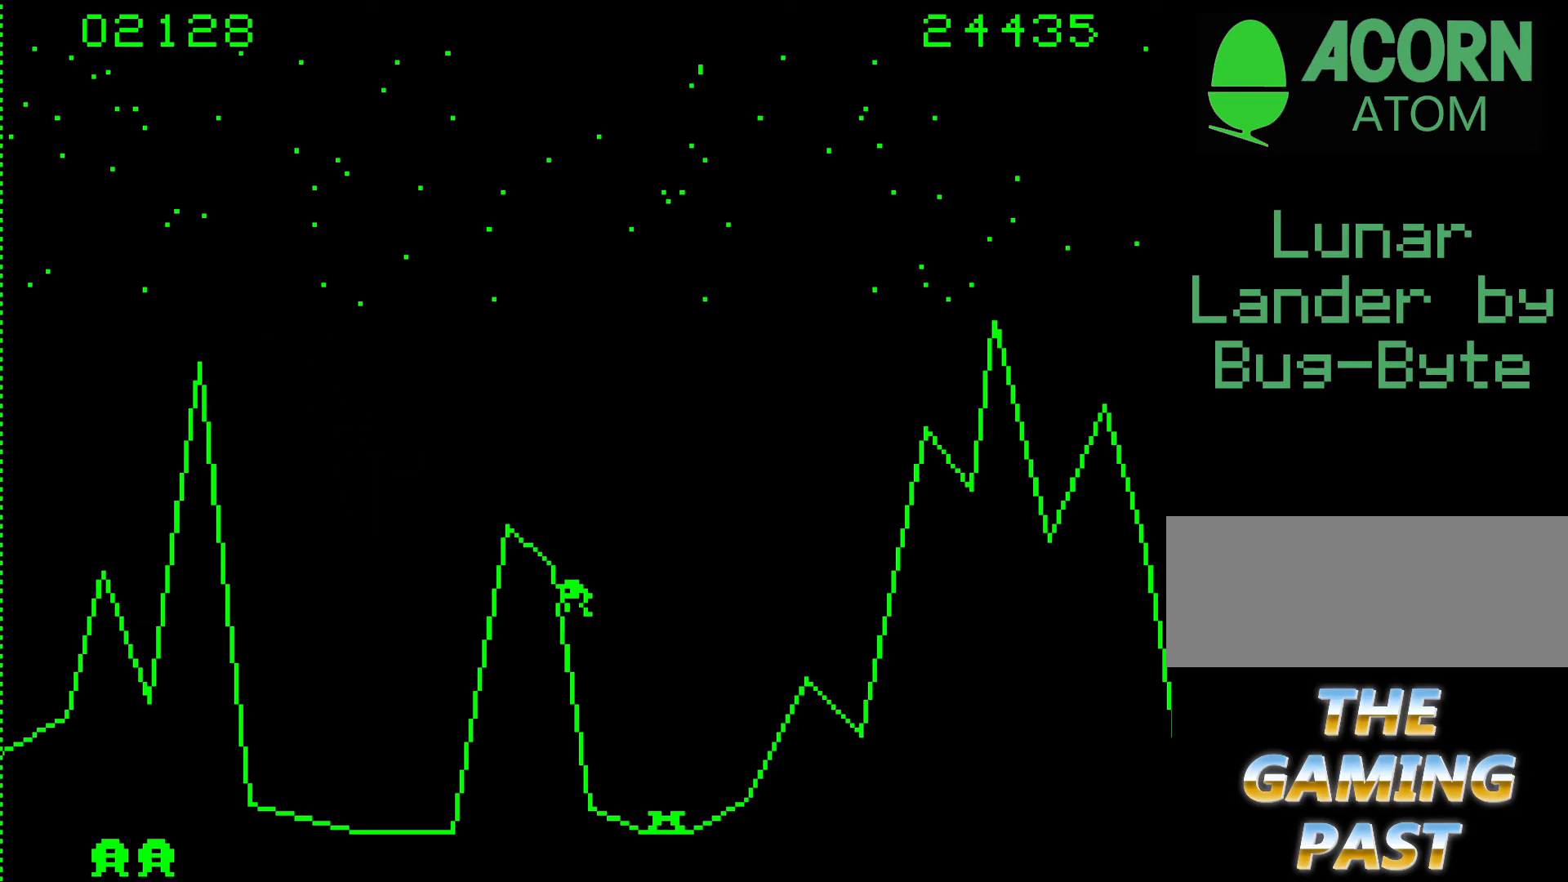
{"keys": ["9", "b"], "events": []}
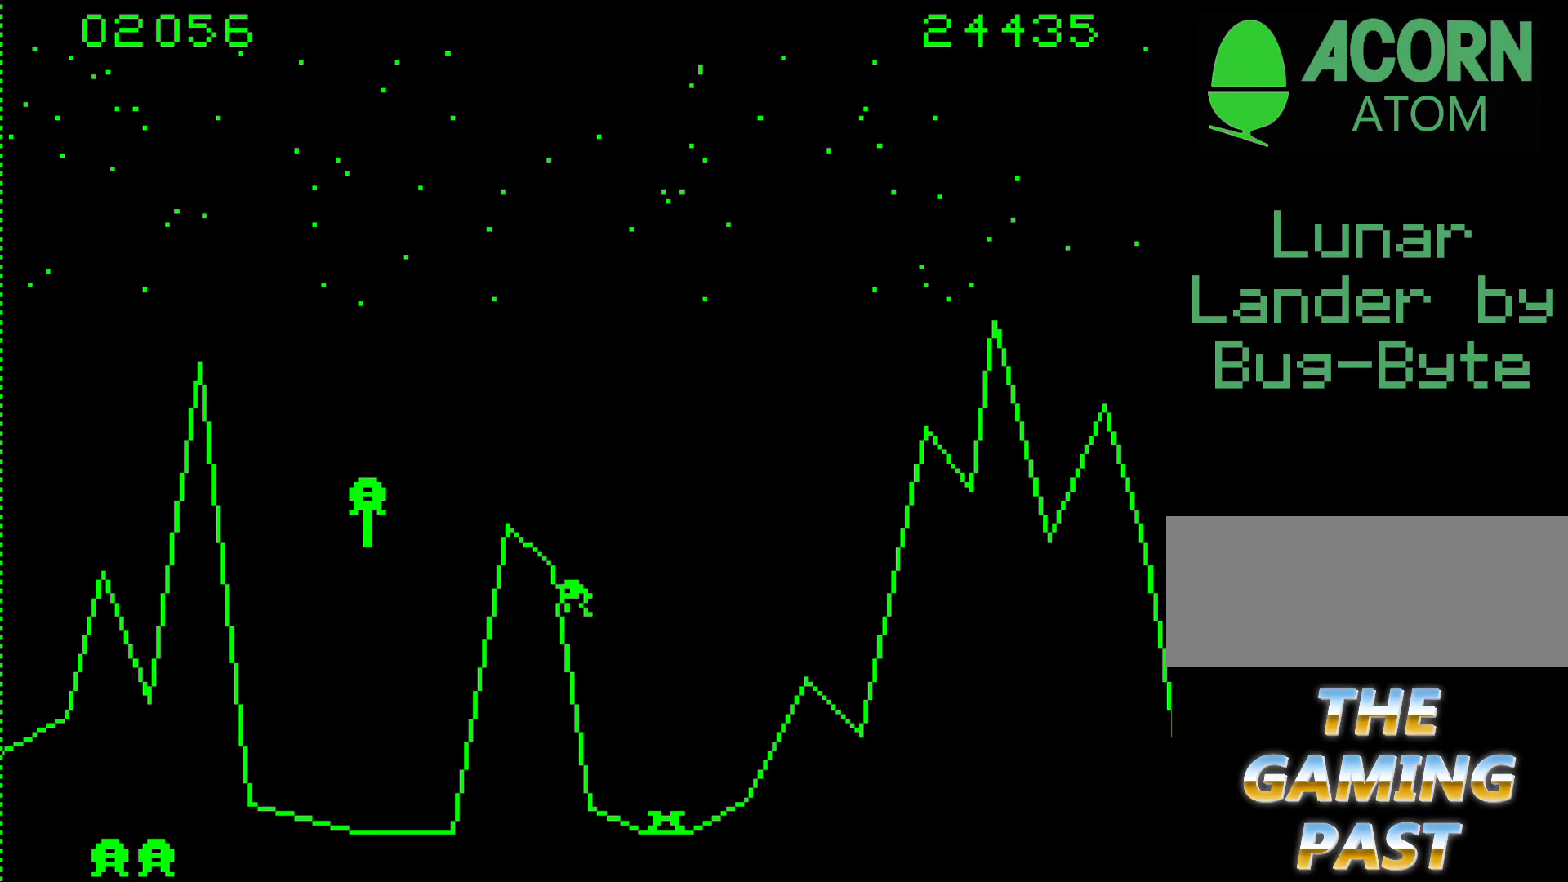
{"keys": ["b"], "events": [[200, "9", "up"]]}
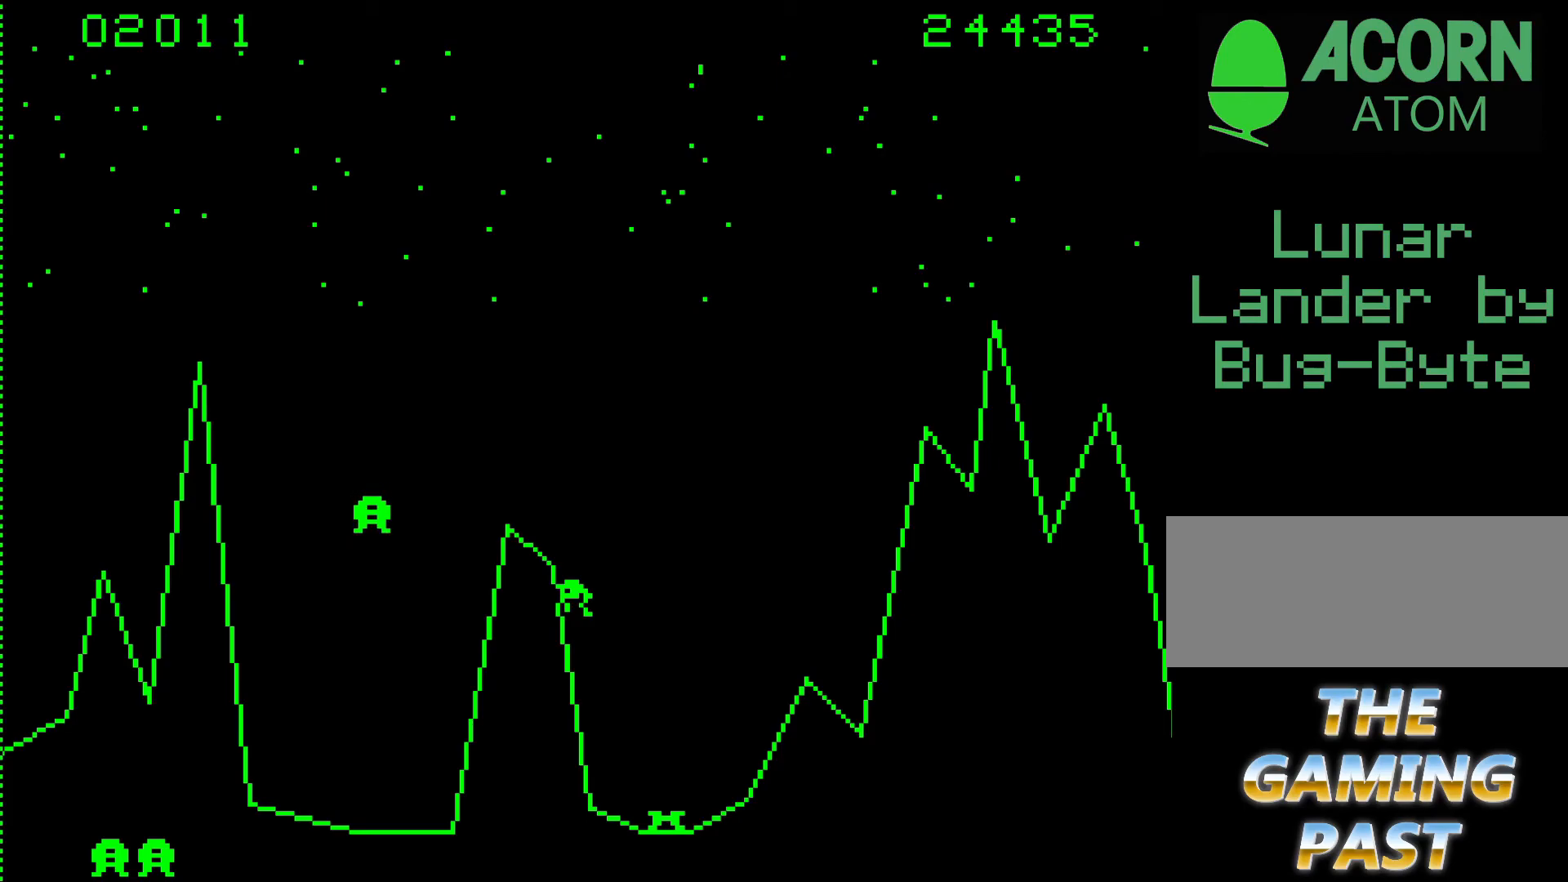
{"keys": ["b"], "events": []}
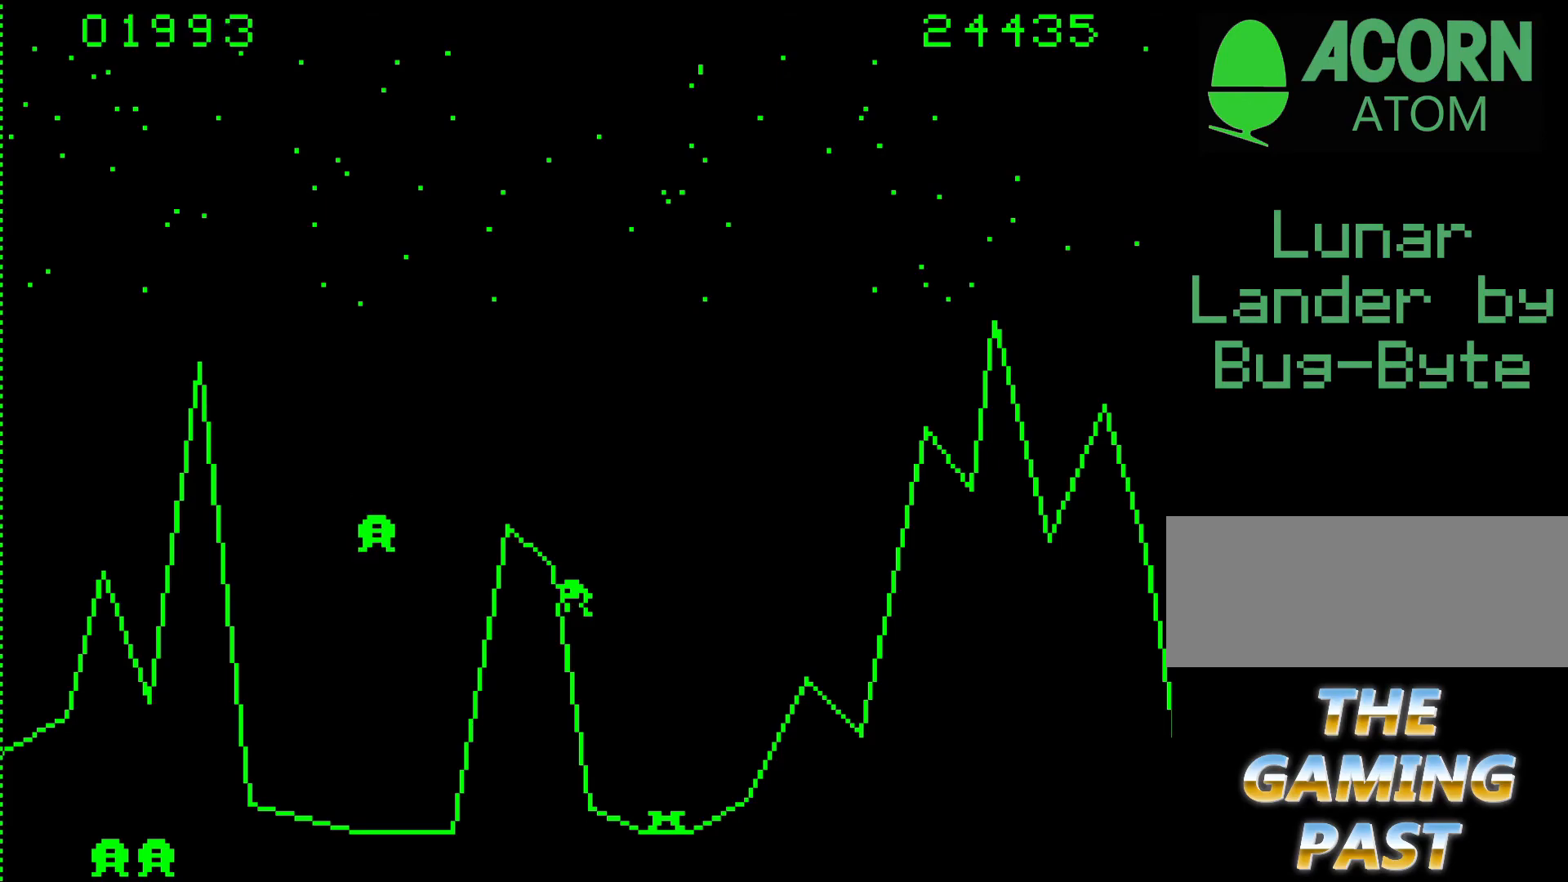
{"keys": ["9"], "events": [[50, "9", "down"], [183, "b", "up"]]}
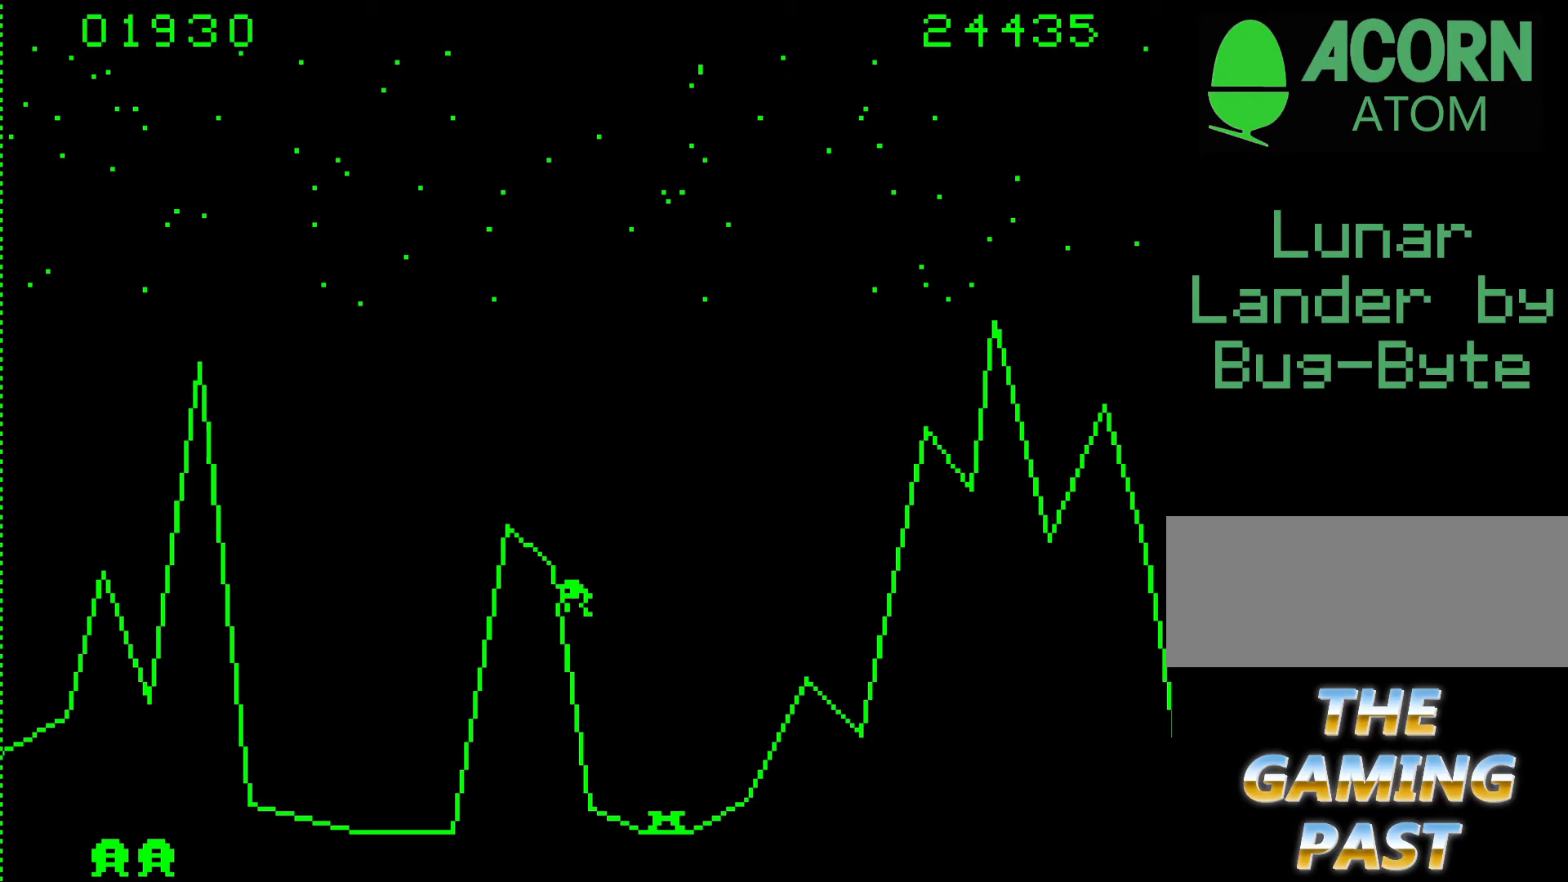
{"keys": ["9"], "events": []}
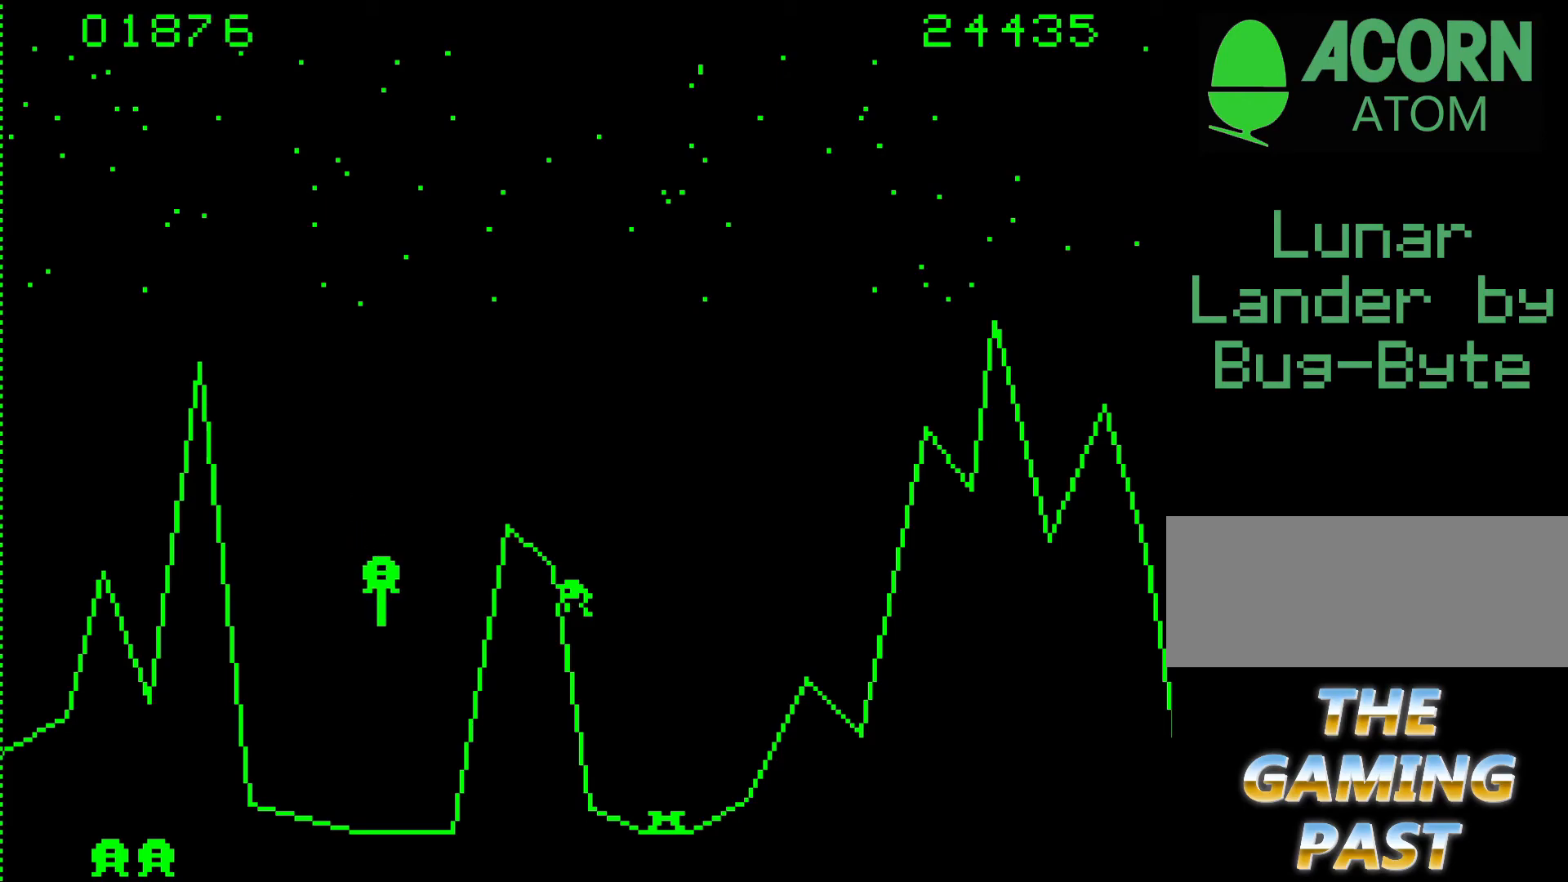
{"keys": [], "events": [[217, "9", "up"]]}
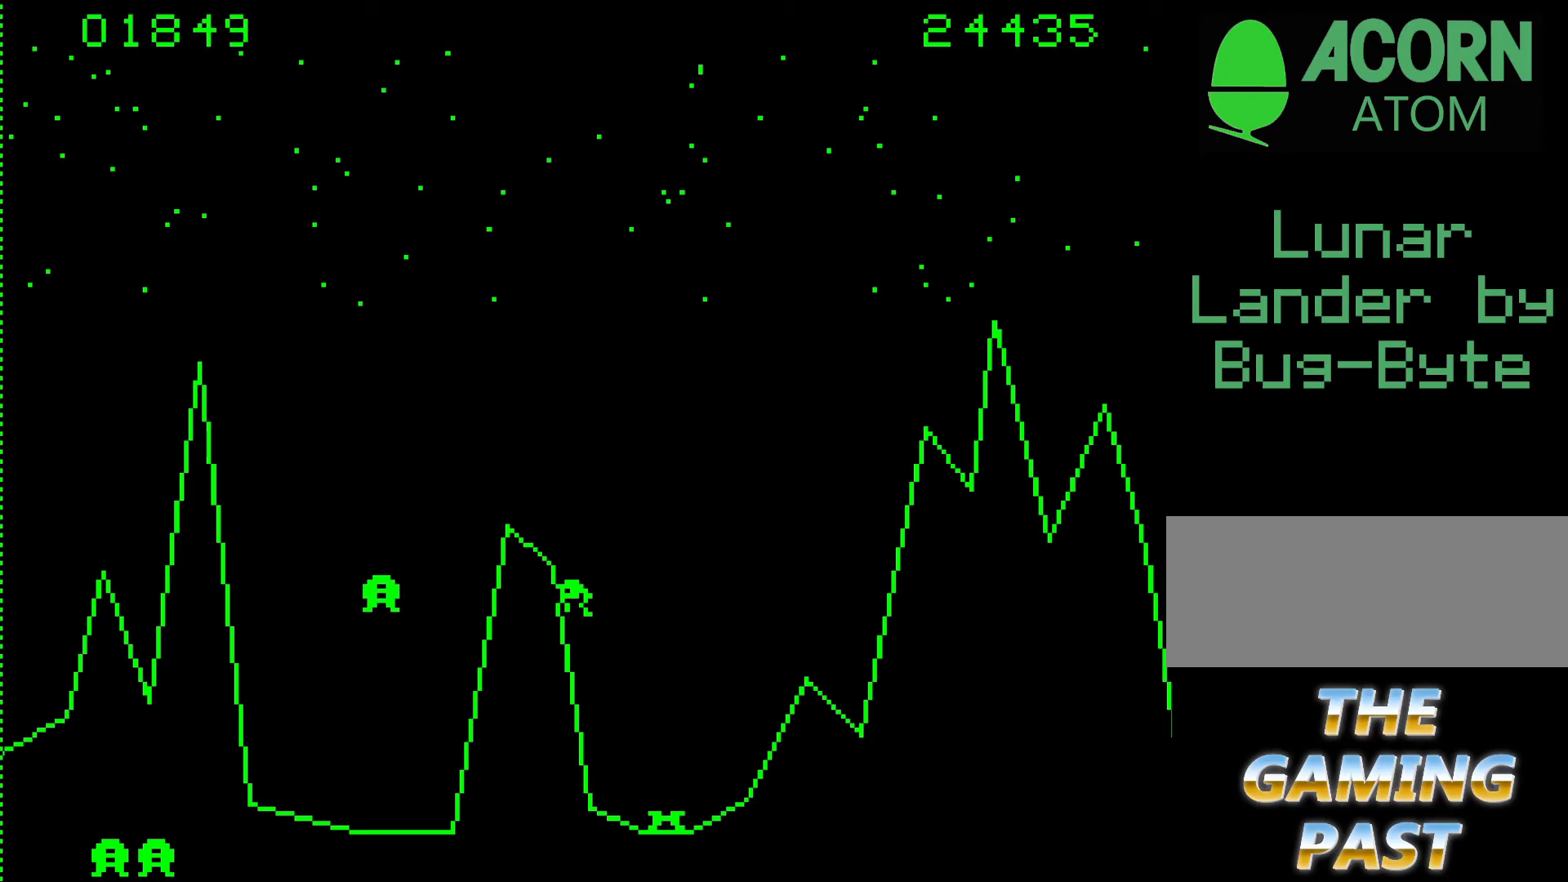
{"keys": ["b"], "events": [[33, "b", "down"]]}
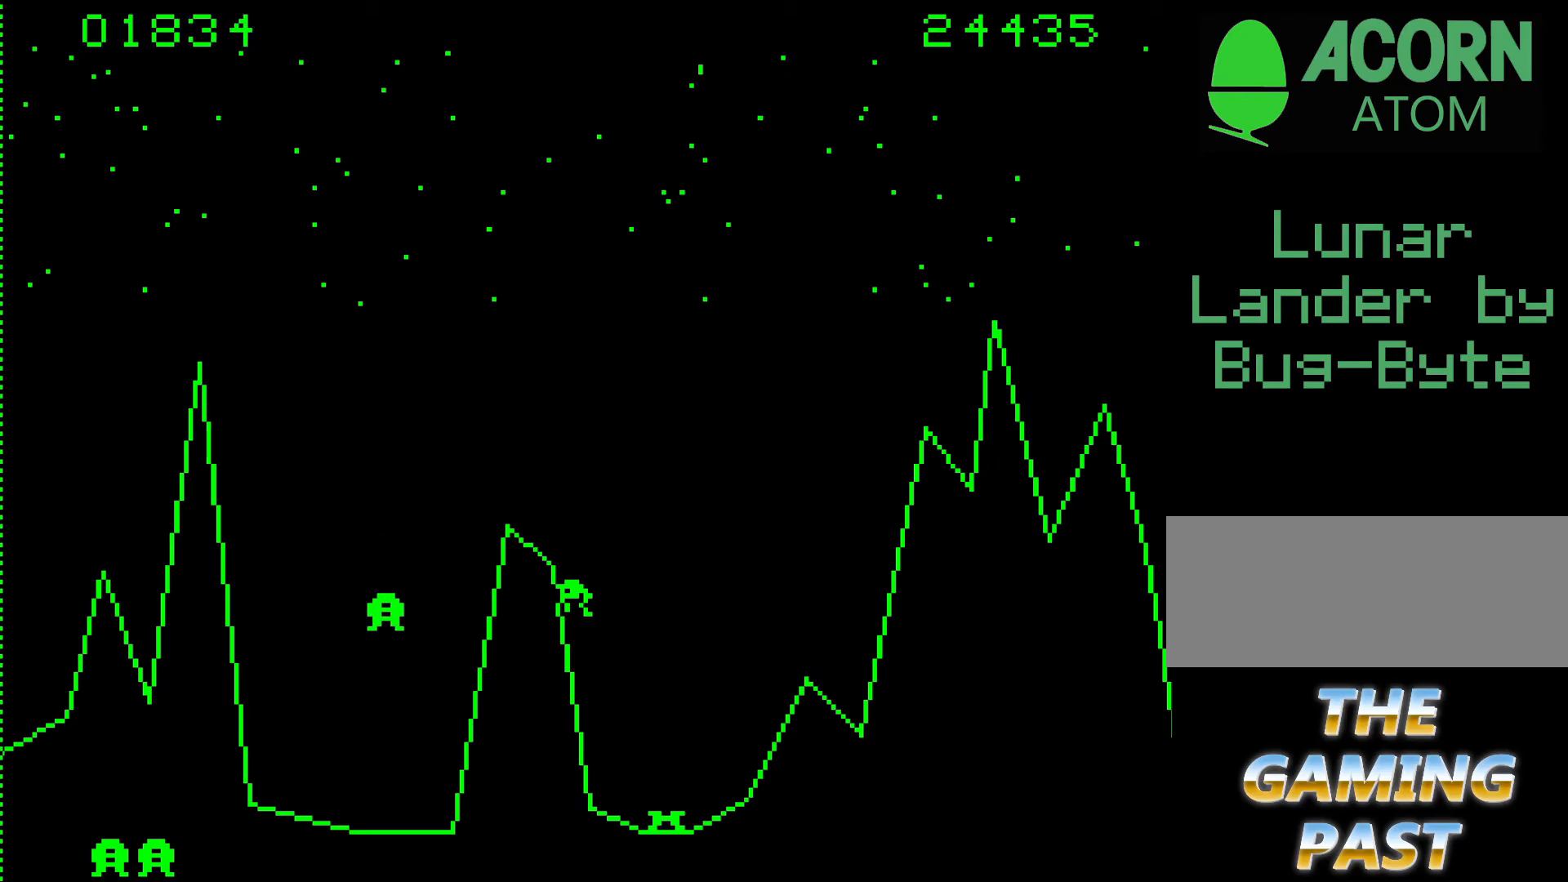
{"keys": ["9", "b"], "events": [[500, "9", "down"]]}
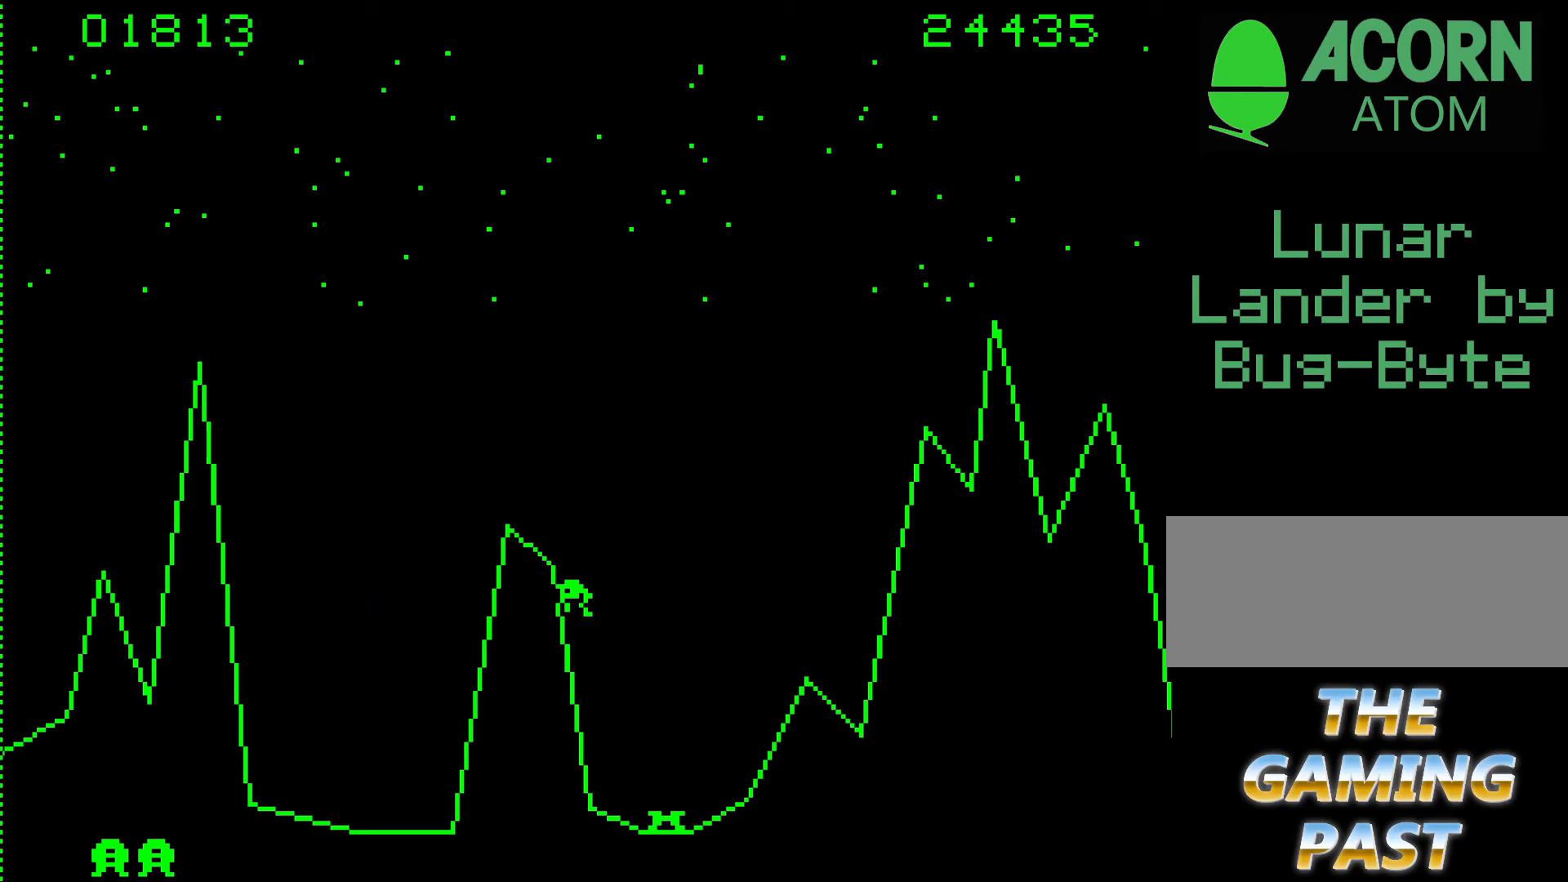
{"keys": ["9"], "events": [[83, "b", "up"]]}
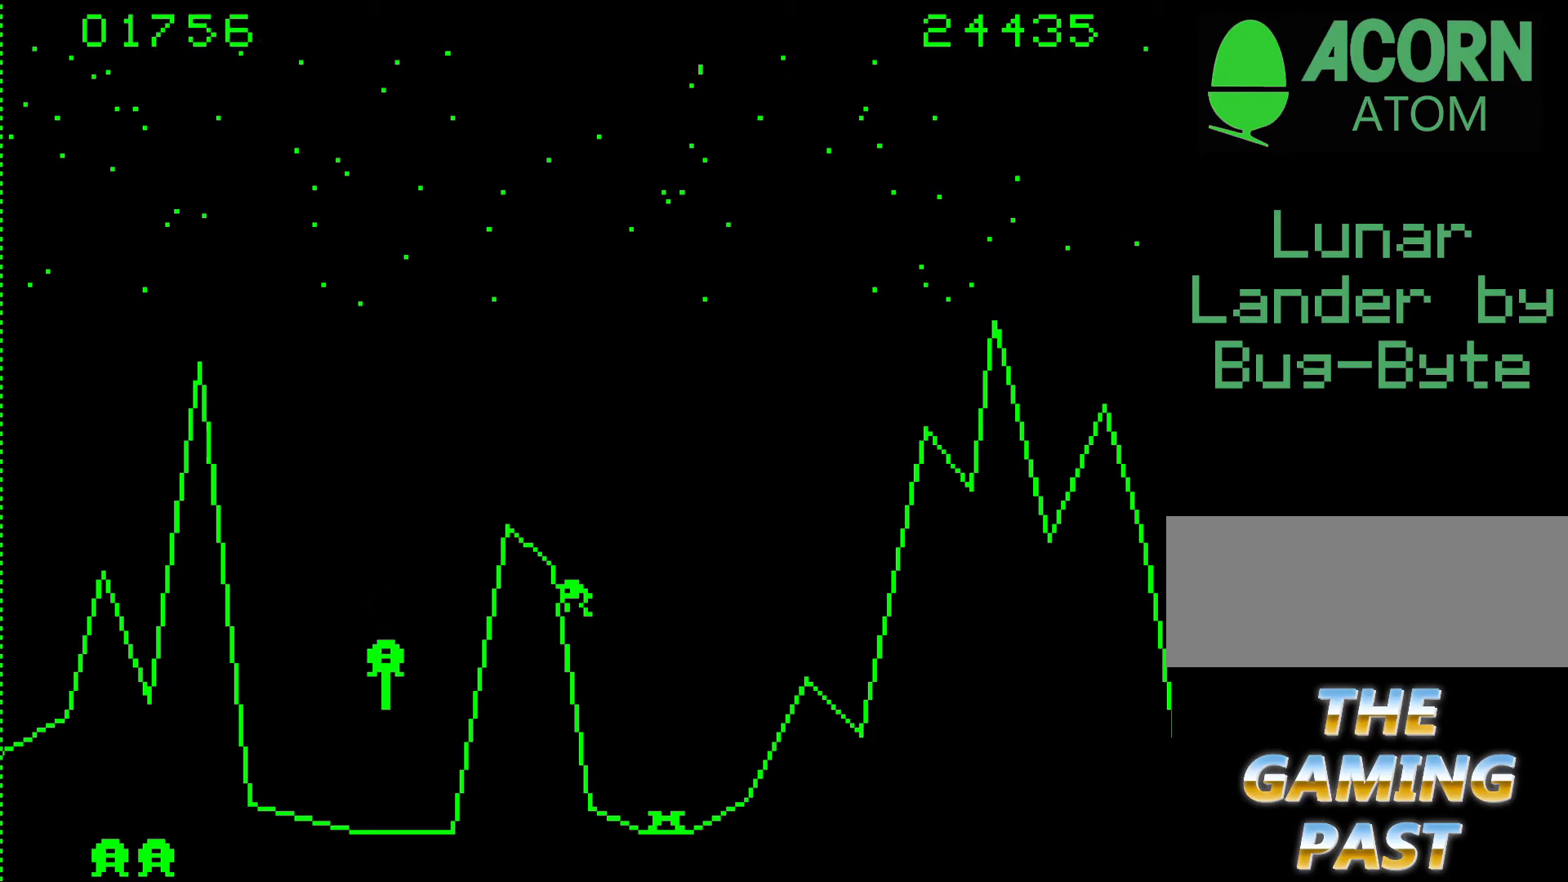
{"keys": ["9"], "events": []}
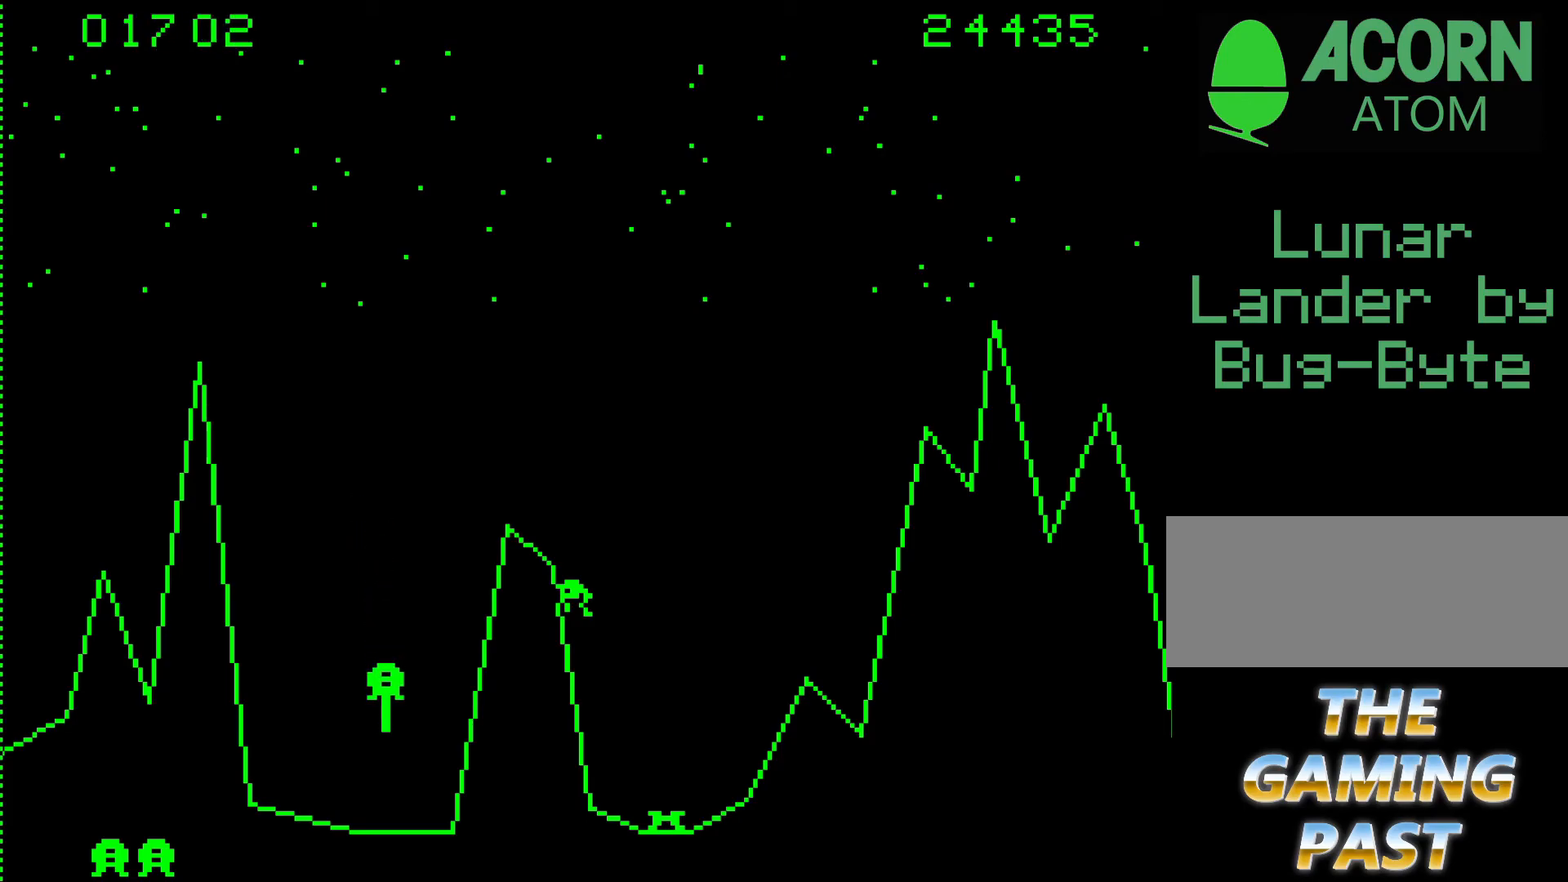
{"keys": ["9"], "events": []}
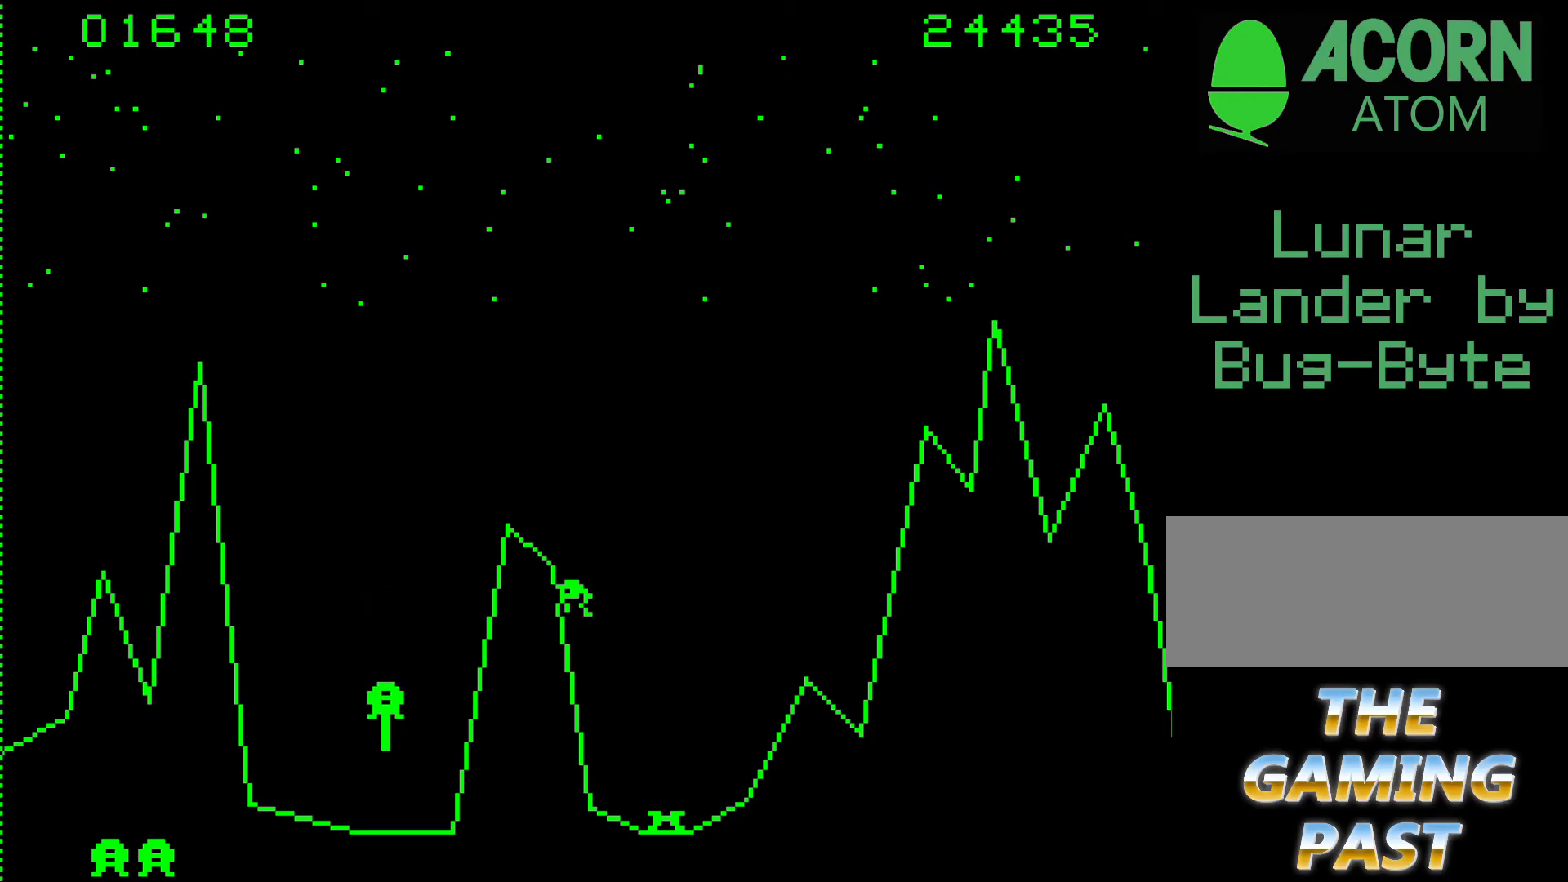
{"keys": ["9"], "events": []}
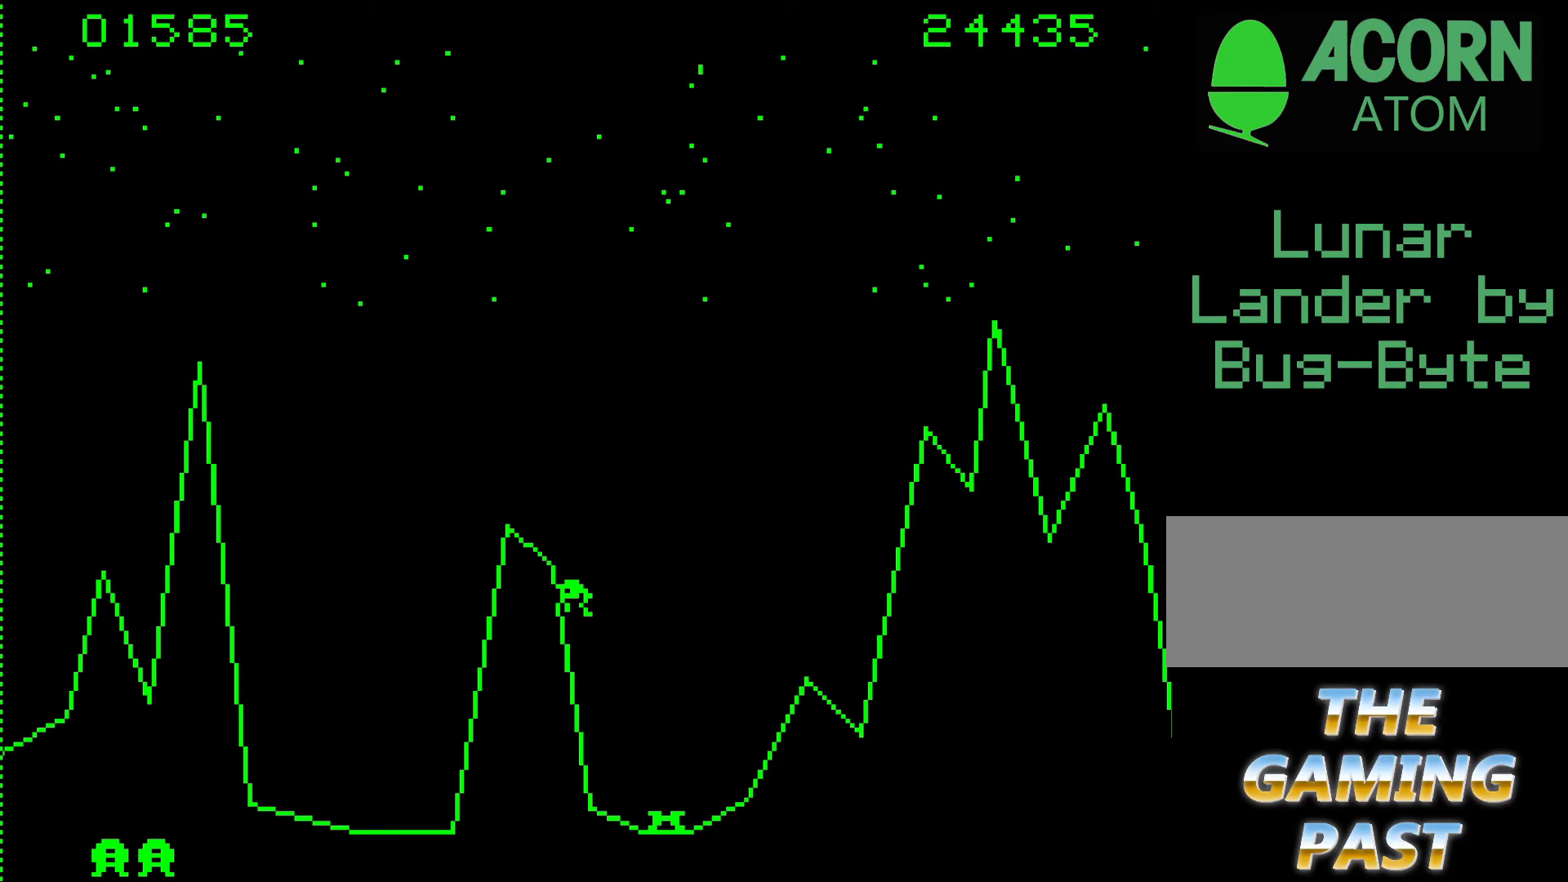
{"keys": [], "events": [[400, "9", "up"]]}
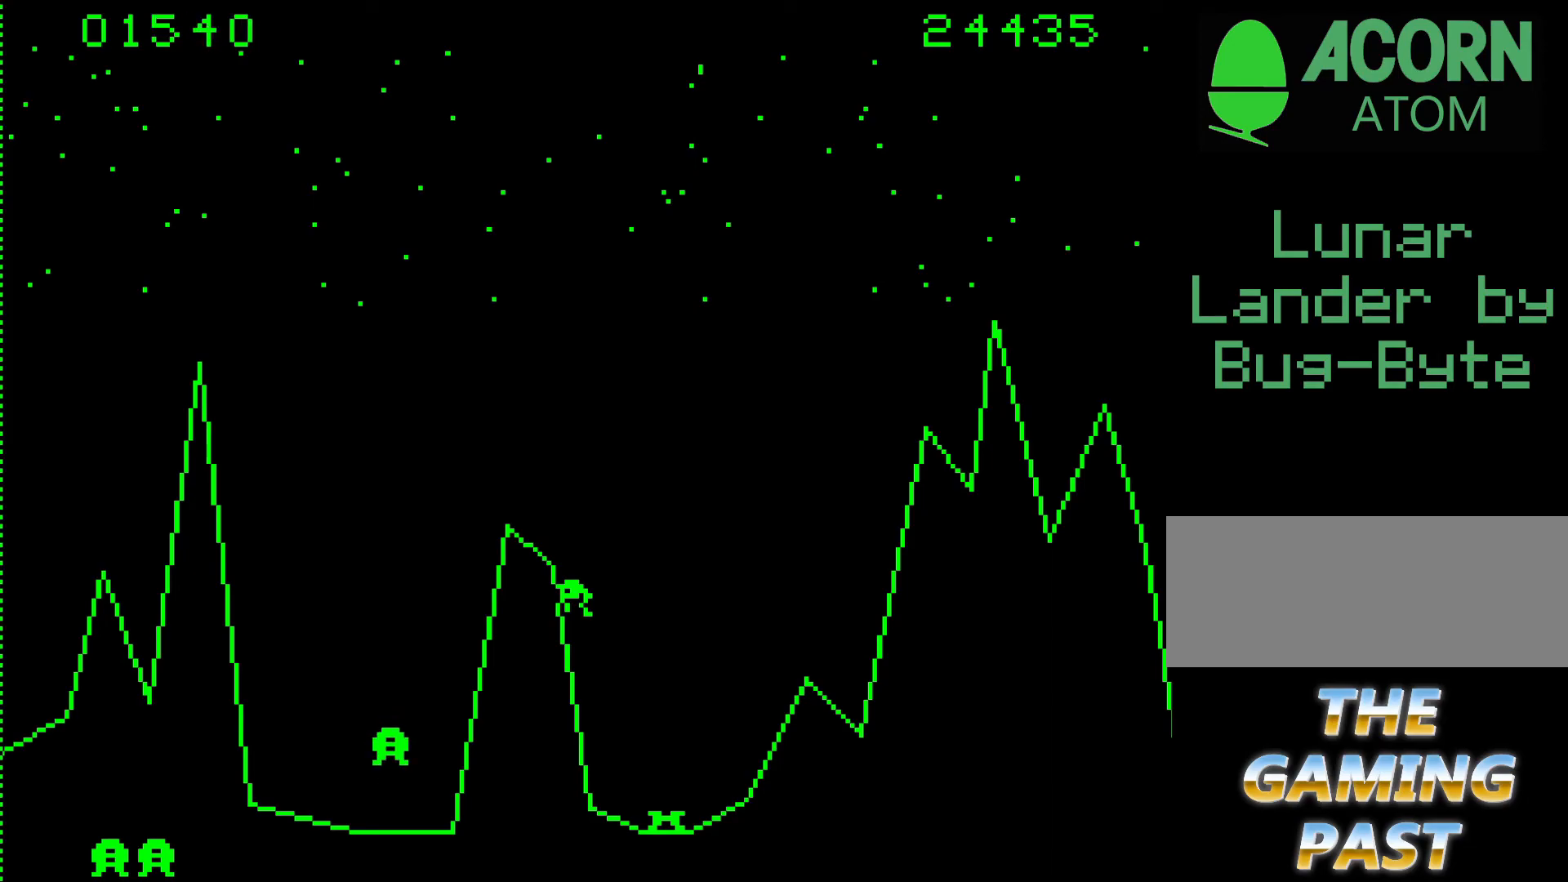
{"keys": ["9"], "events": [[217, "9", "down"]]}
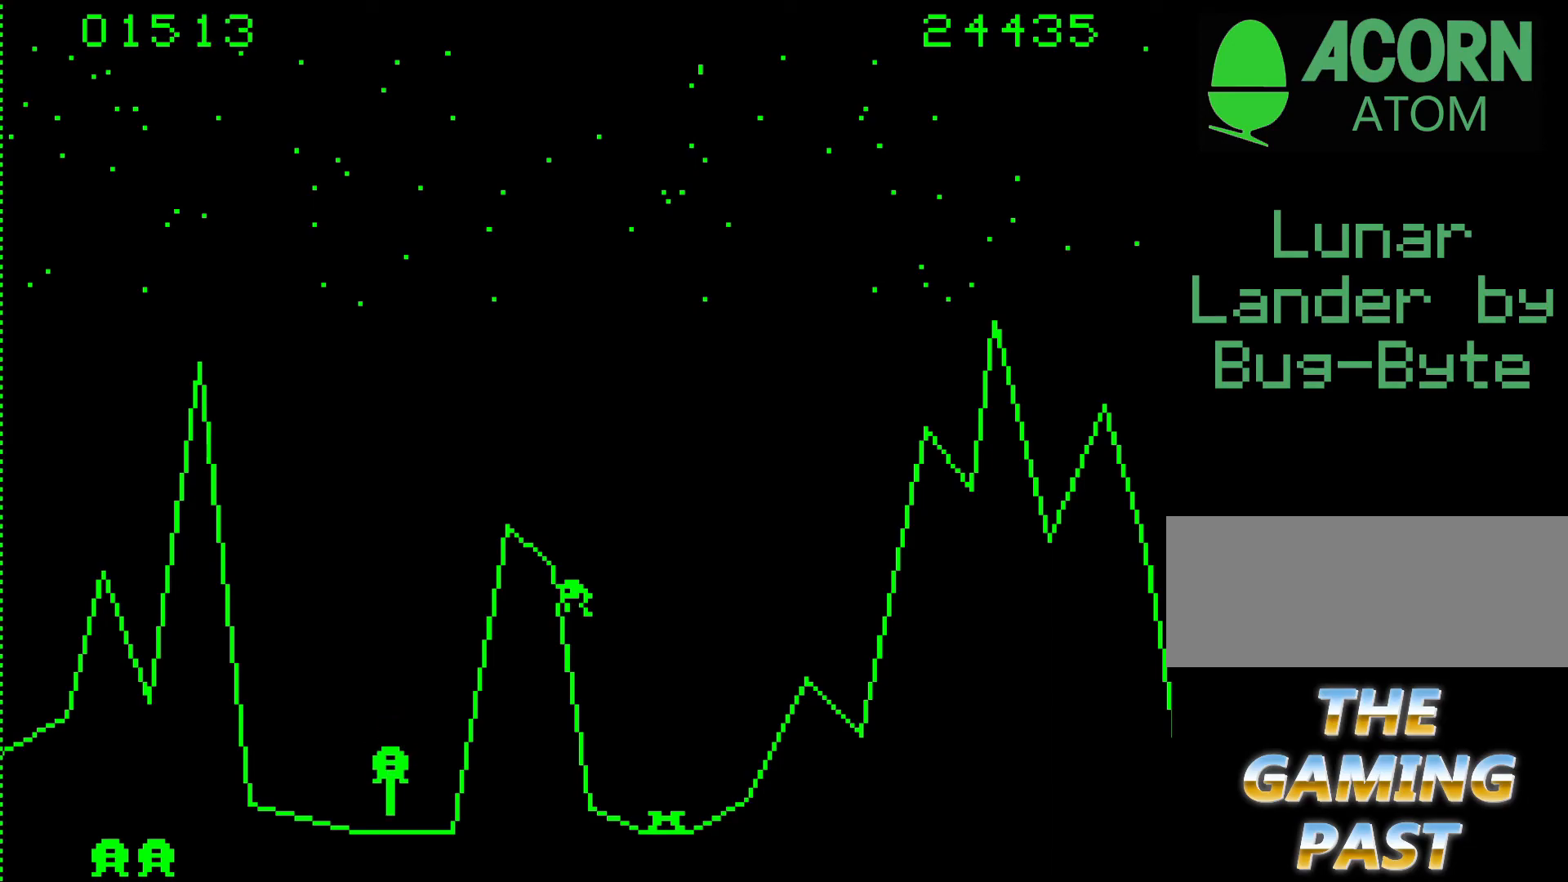
{"keys": ["9"], "events": []}
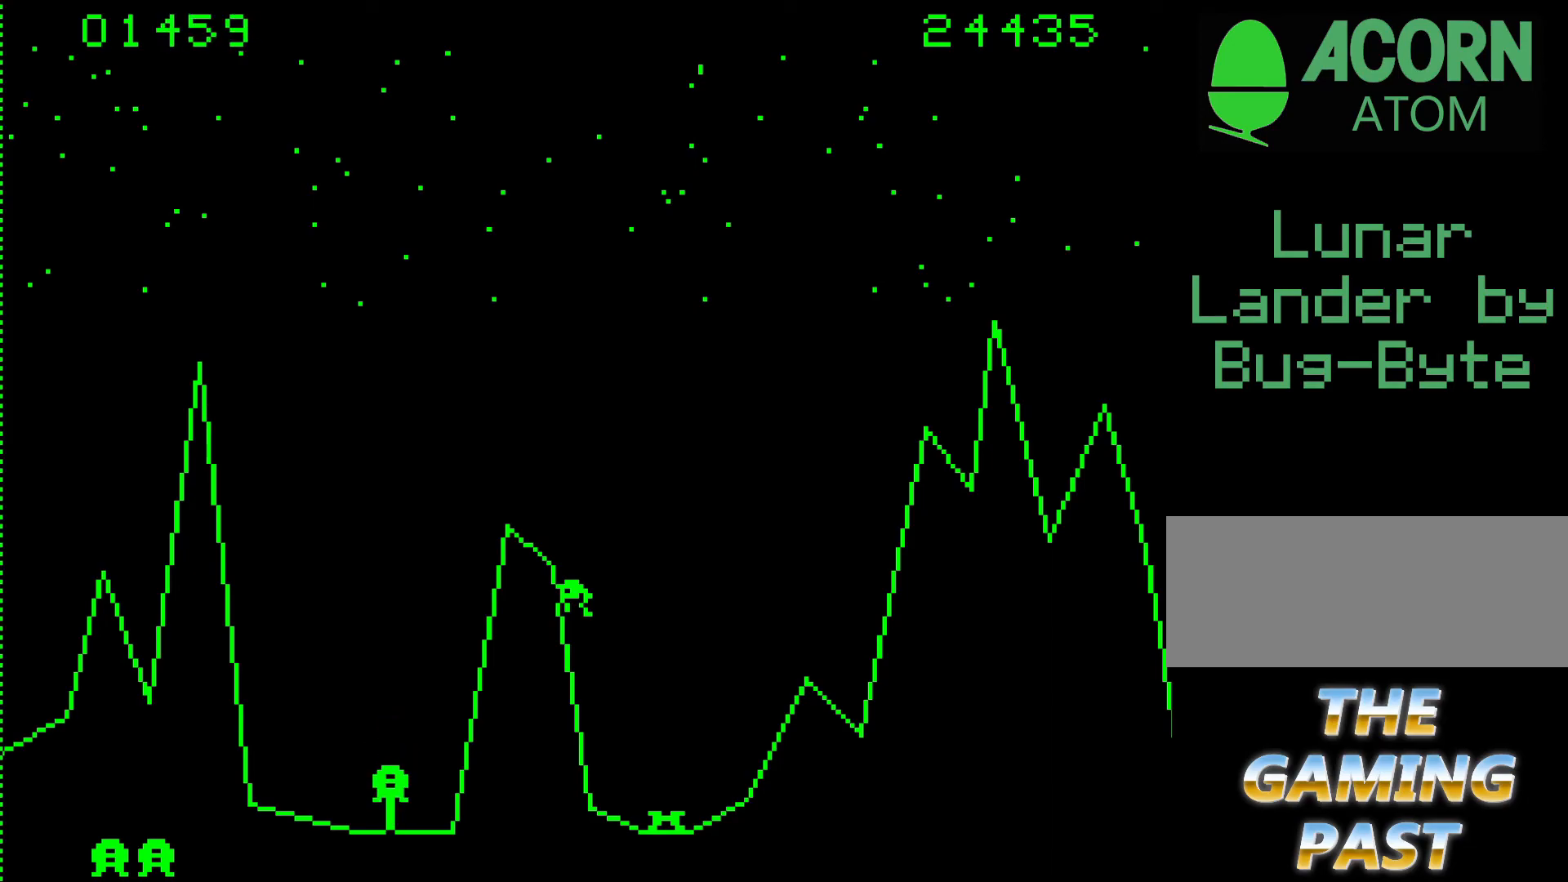
{"keys": ["9"], "events": []}
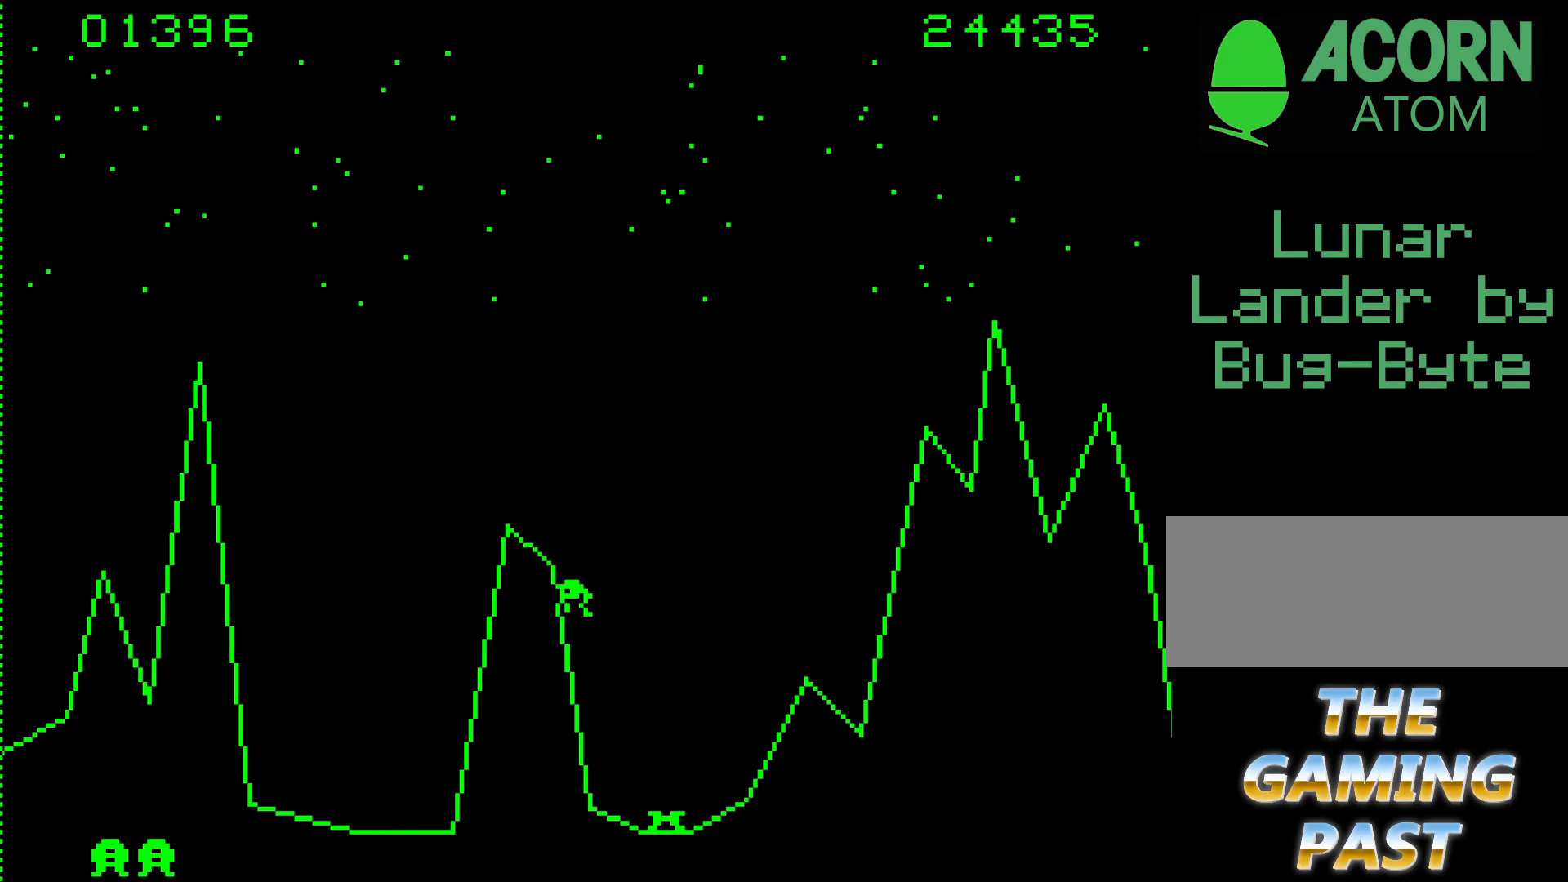
{"keys": [], "events": [[417, "9", "up"]]}
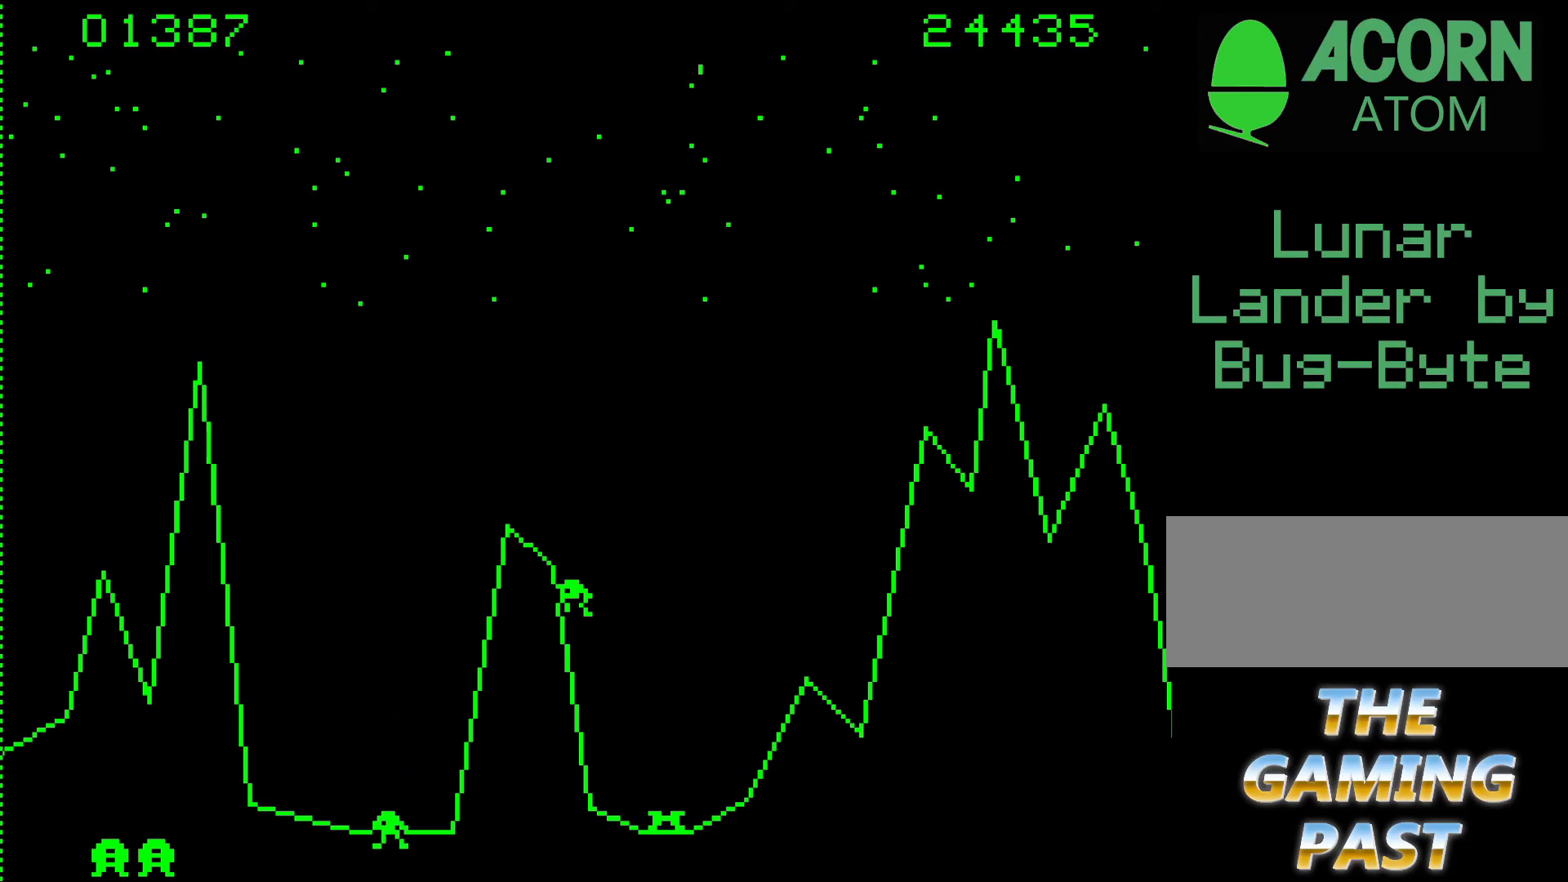
{"keys": [], "events": []}
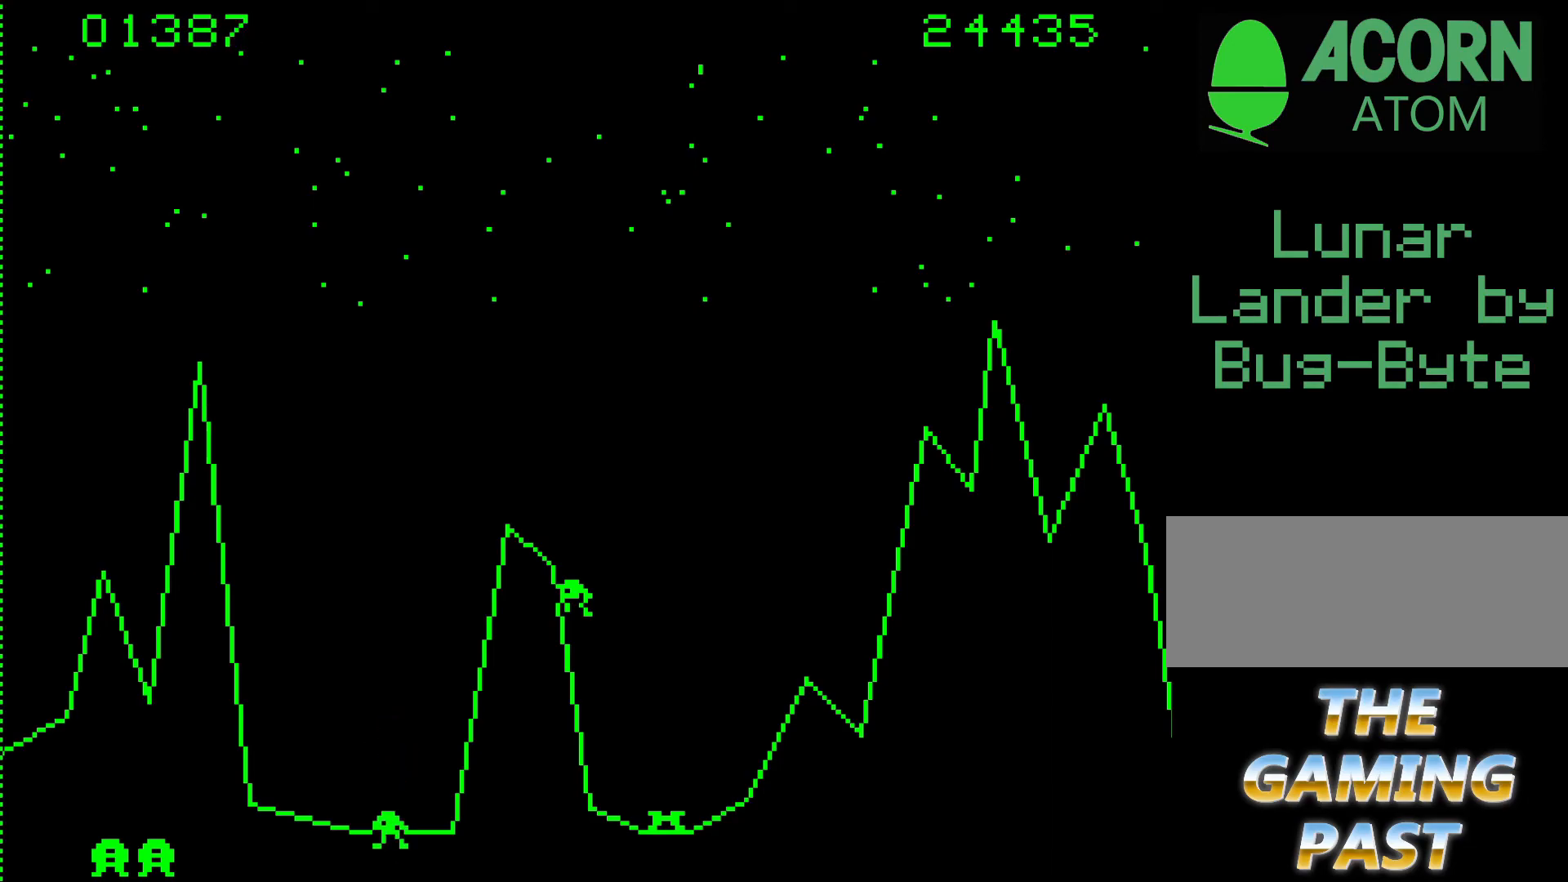
{"keys": [], "events": []}
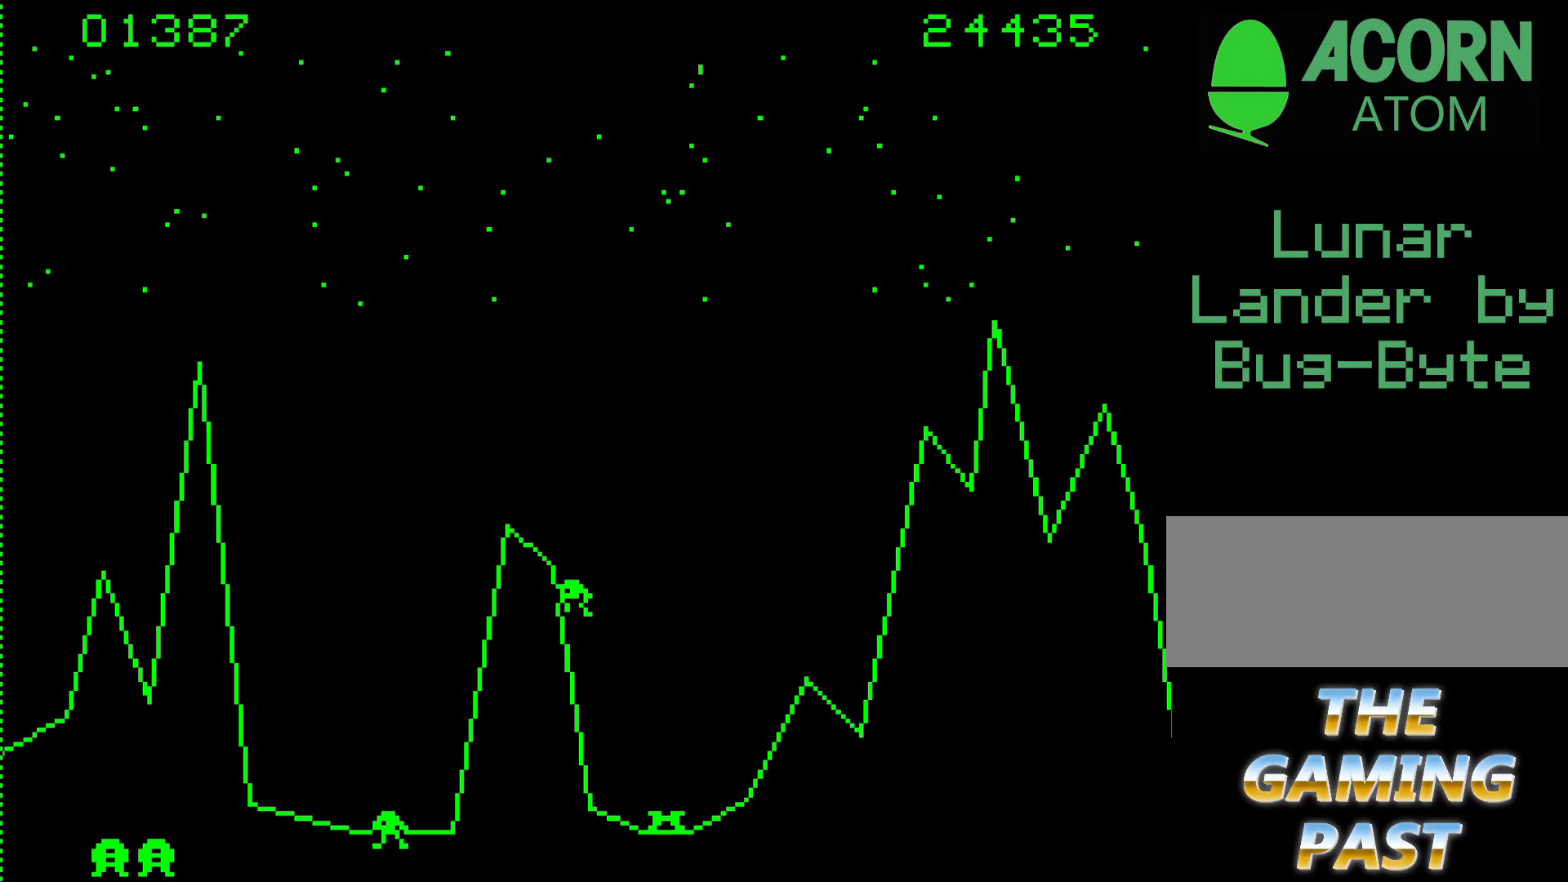
{"keys": [], "events": []}
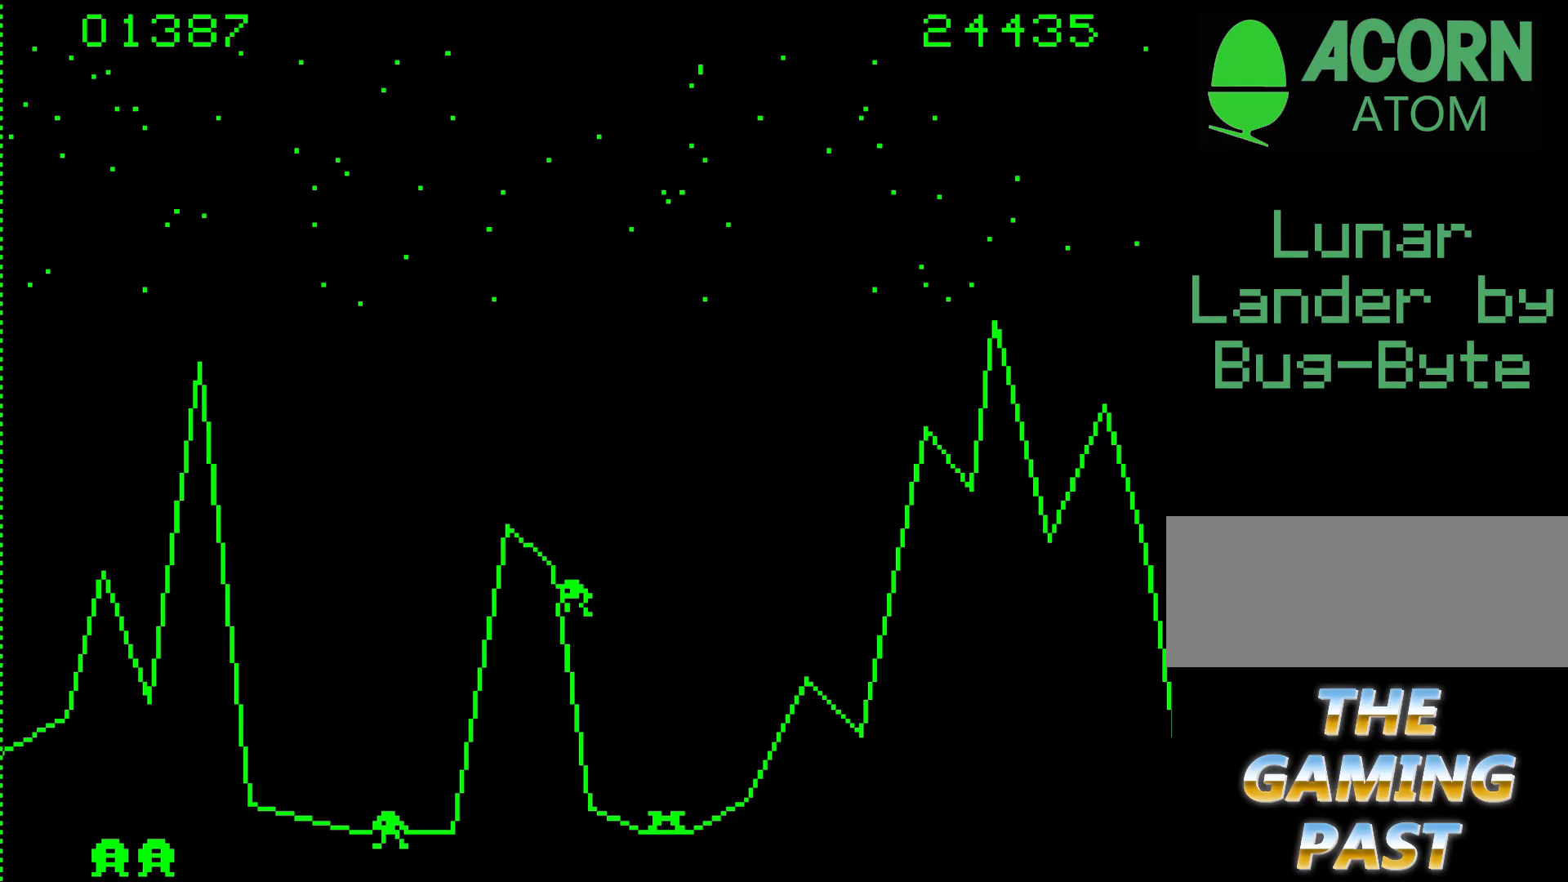
{"keys": [], "events": []}